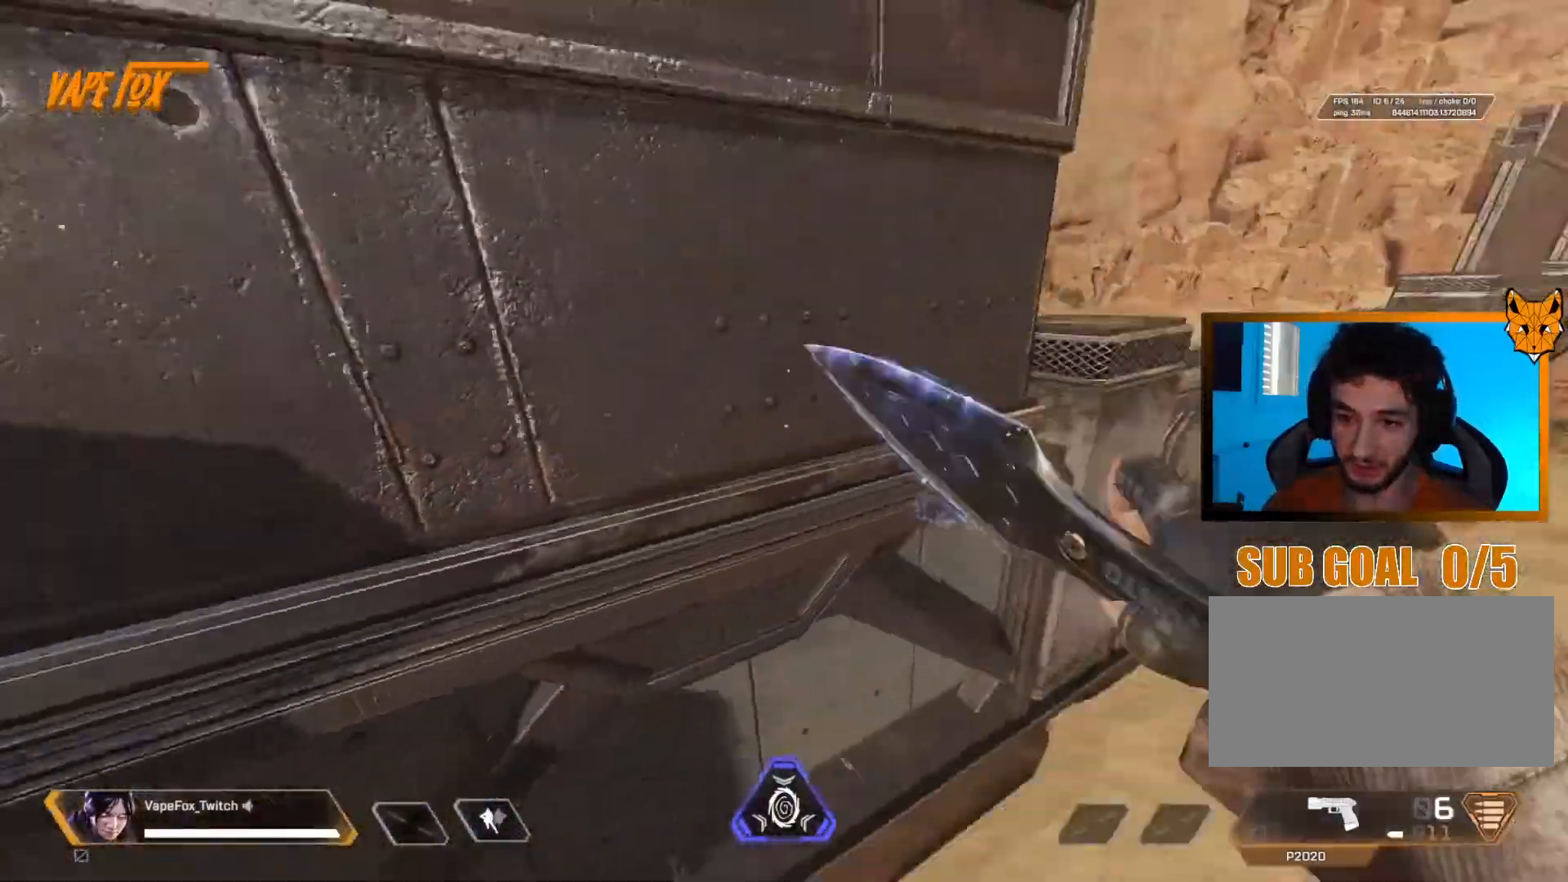
Gameplay with keyboard and mouse; each line is a JSON object with the keys and mouse buttons held at the frame after it. "events" lists presses ("down") and releases ("up") of "1", "2", "3", "4", "a", "alt", "c", "ctrl", "d", "e", "f", "g", "q", "r", "s", "shift", "tab", "v", "w", "z", "mouse_left", "mouse_wheel", "mouse_right", "mouse_mb4" and "mouse_mb5" between this image and that frame as [ms after this image, input, new state], when the widget could be followed in between. "mouse_left", "mouse_wheel", "mouse_right", "mouse_mb4", "mouse_mb5" = the "left", "wheel", "right", "mb4", "mb5" buttons of the "mouse" list. No other keys are recorded. "wheel" means that the mouse wheel is clicked or scrolled. Not read: mouse_move.
{"keys": ["shift", "z"], "mouse": [], "events": [[84, "z", "down"], [134, "q", "down"], [134, "shift", "down"], [167, "d", "up"], [267, "q", "up"]]}
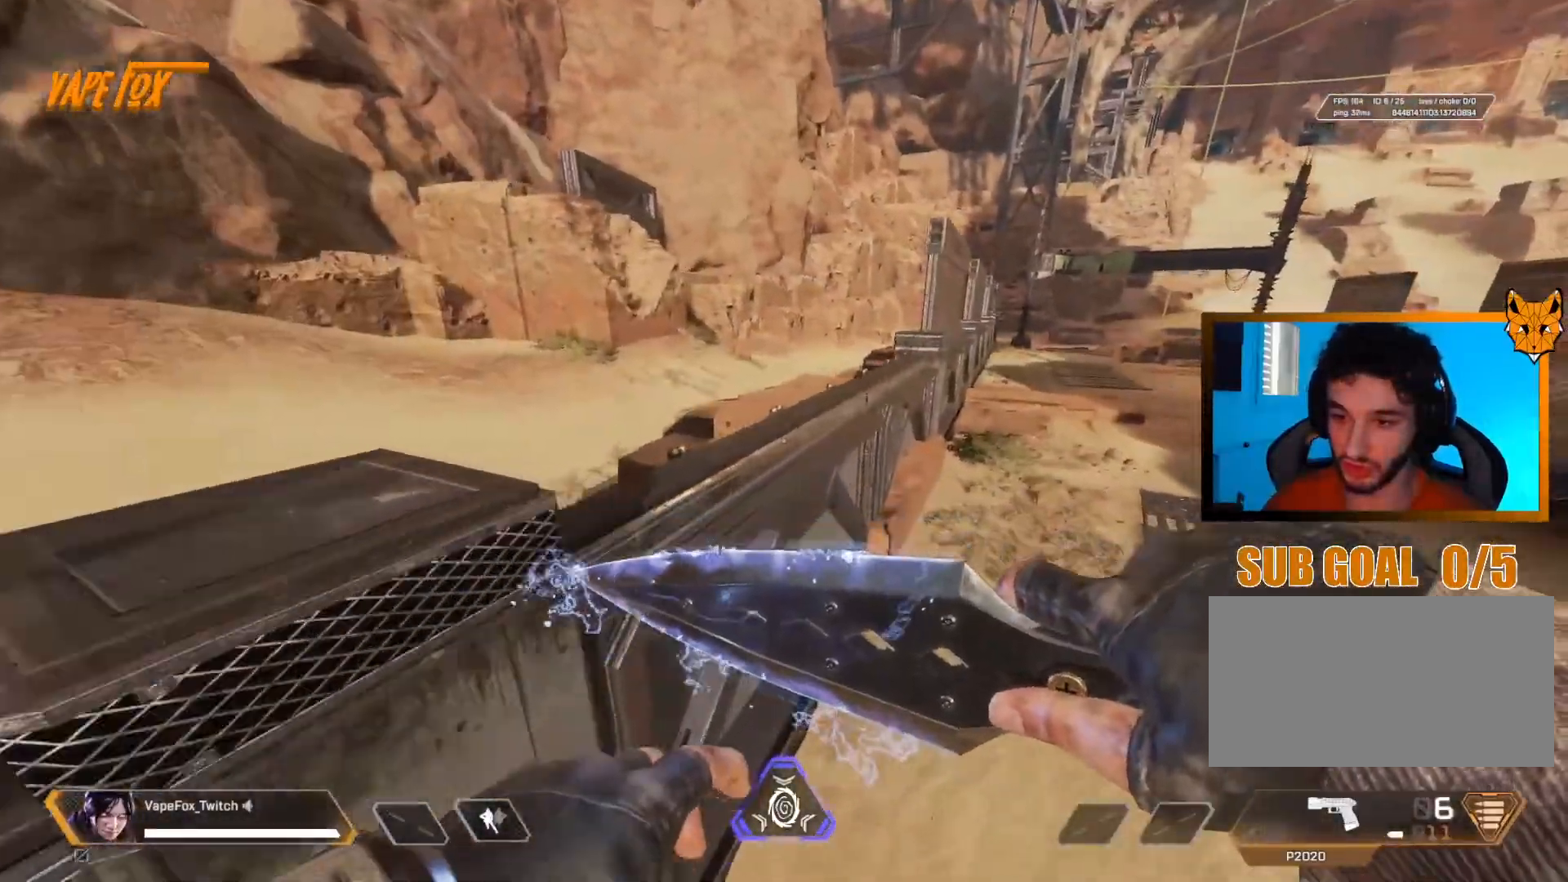
{"keys": ["shift", "z"], "mouse": [], "events": []}
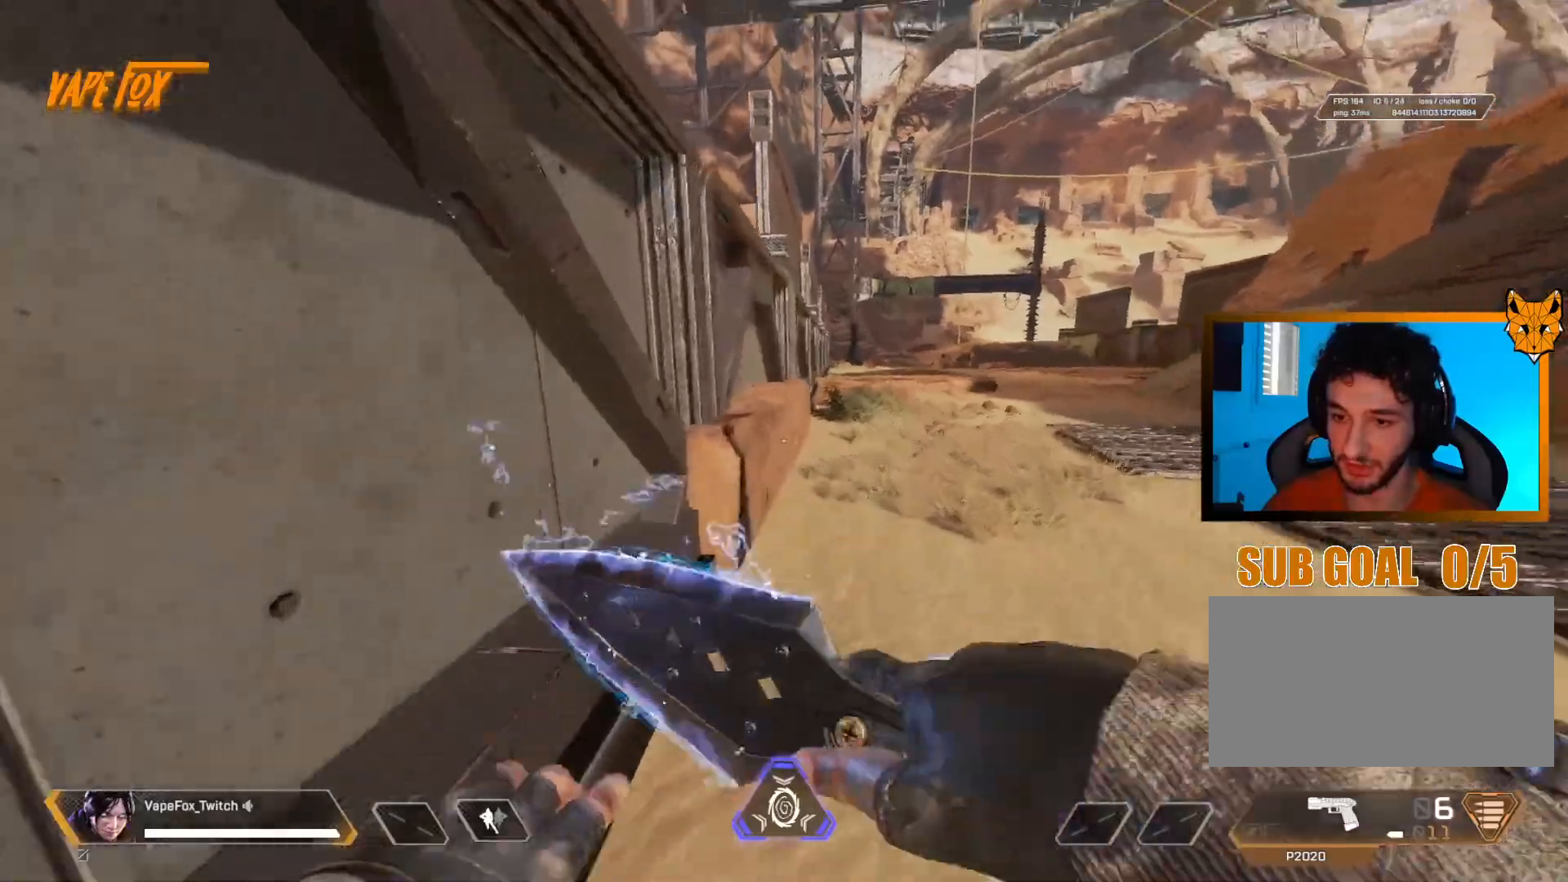
{"keys": ["d"], "mouse": [], "events": [[66, "q", "down"], [216, "z", "up"], [266, "d", "down"], [266, "q", "up"], [316, "shift", "up"]]}
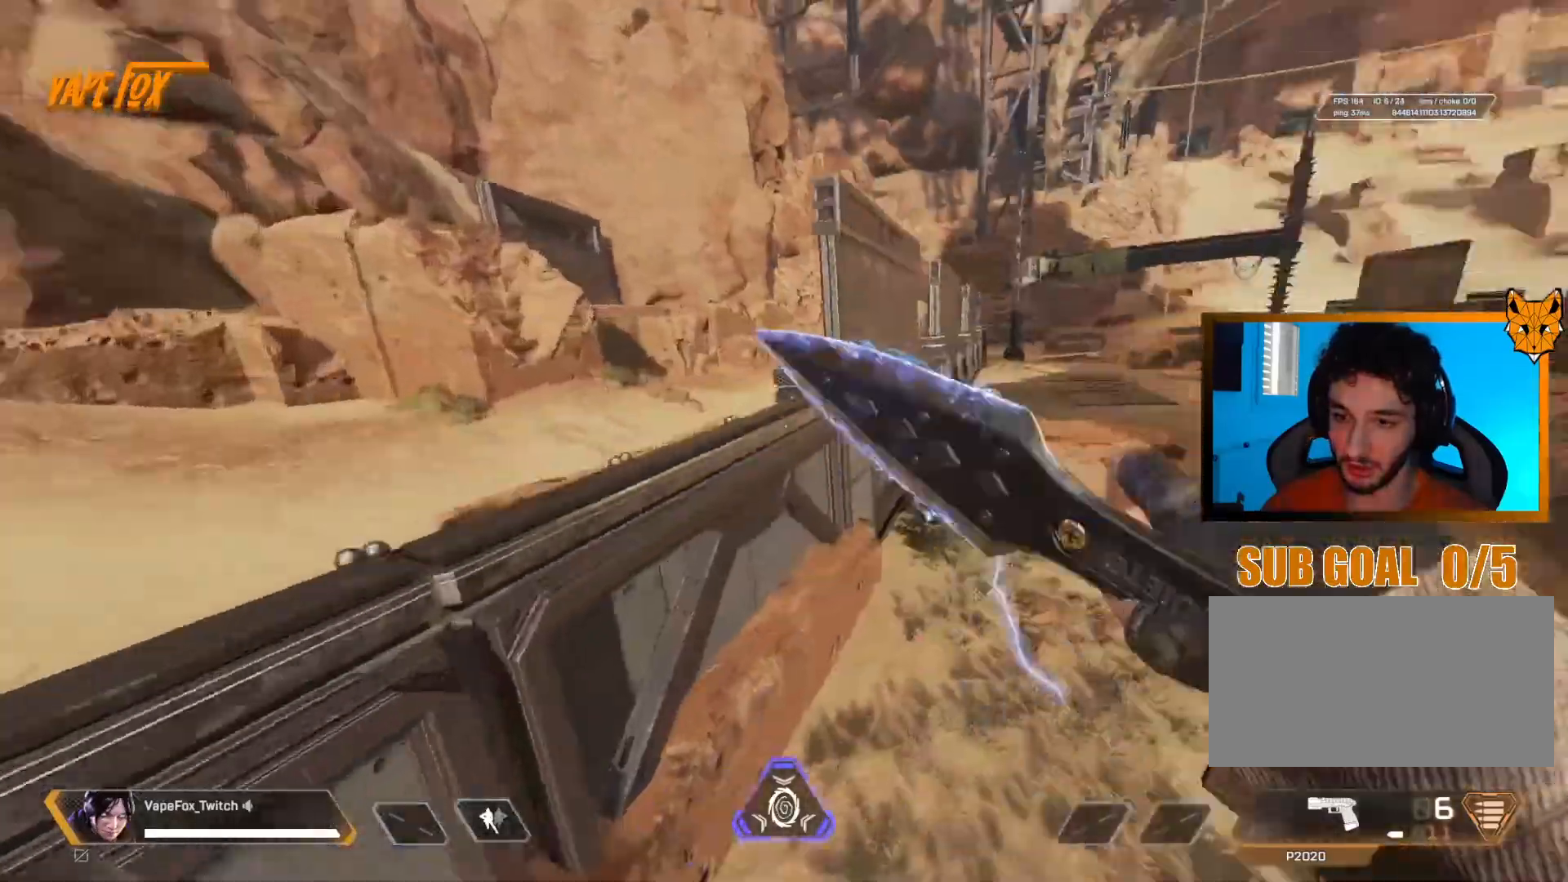
{"keys": ["q", "shift", "z"], "mouse": [], "events": [[50, "z", "down"], [100, "q", "down"], [100, "shift", "down"], [150, "d", "up"], [284, "q", "up"], [467, "q", "down"]]}
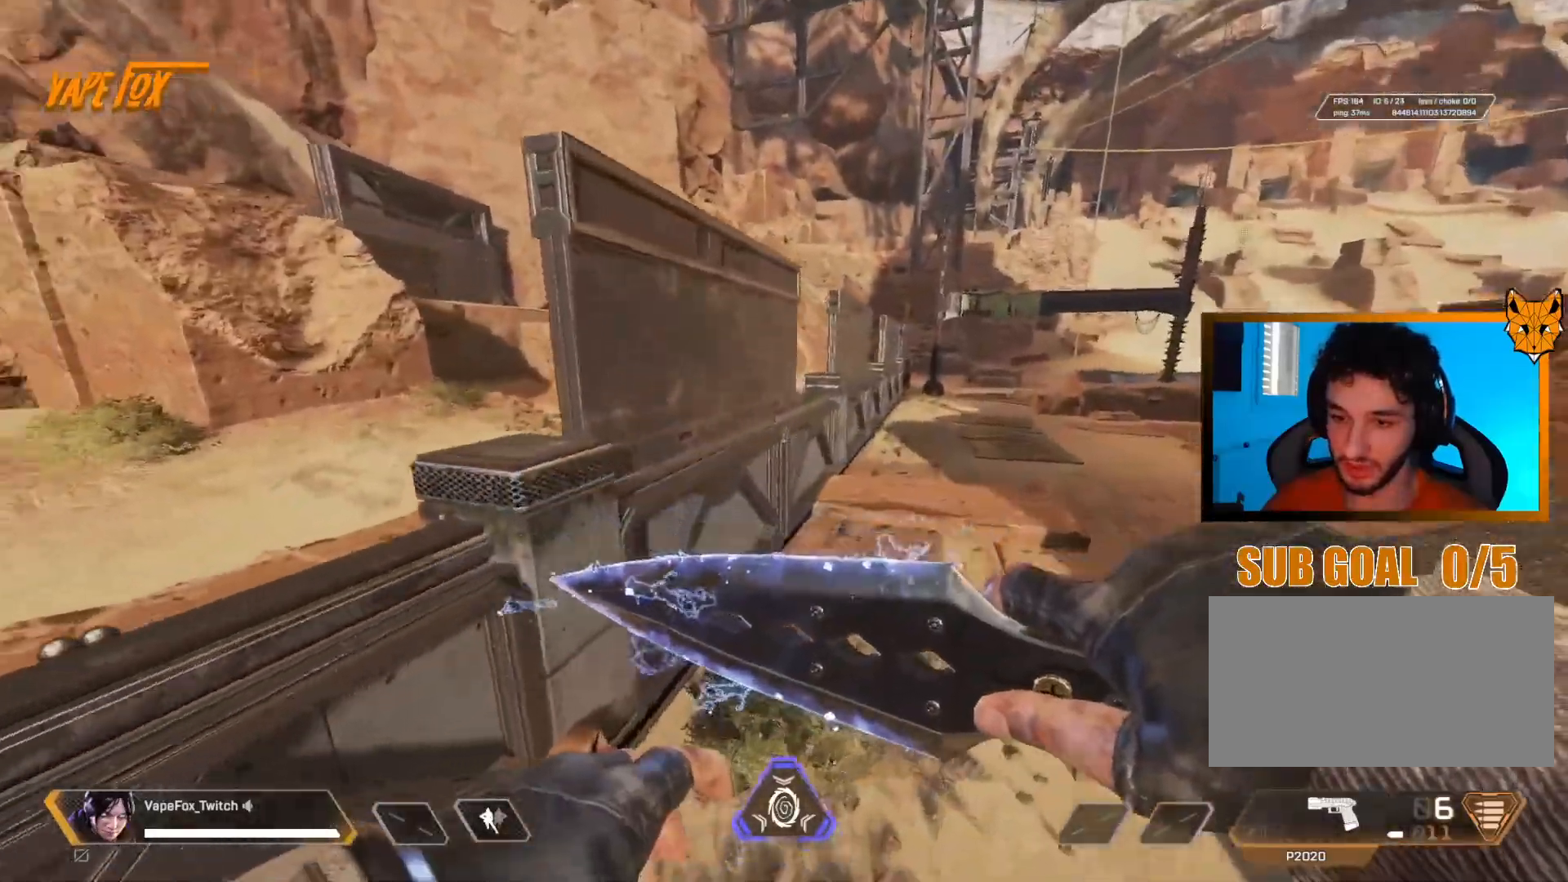
{"keys": ["shift", "z"], "mouse": [], "events": [[117, "z", "up"], [251, "q", "up"], [251, "z", "down"]]}
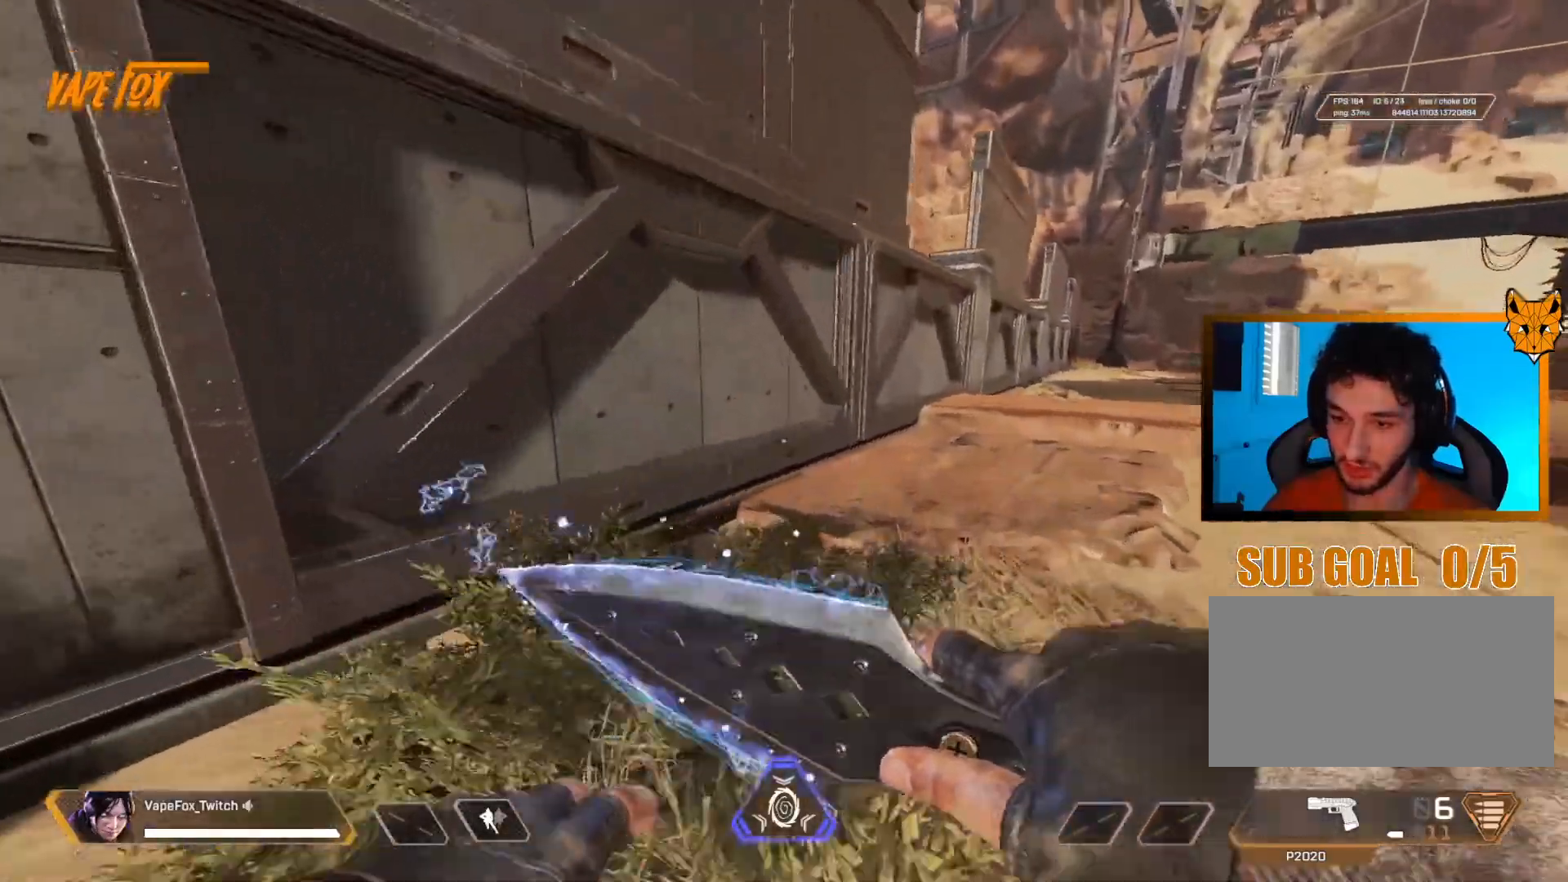
{"keys": ["d"], "mouse": [], "events": [[351, "d", "down"], [351, "z", "up"], [401, "shift", "up"]]}
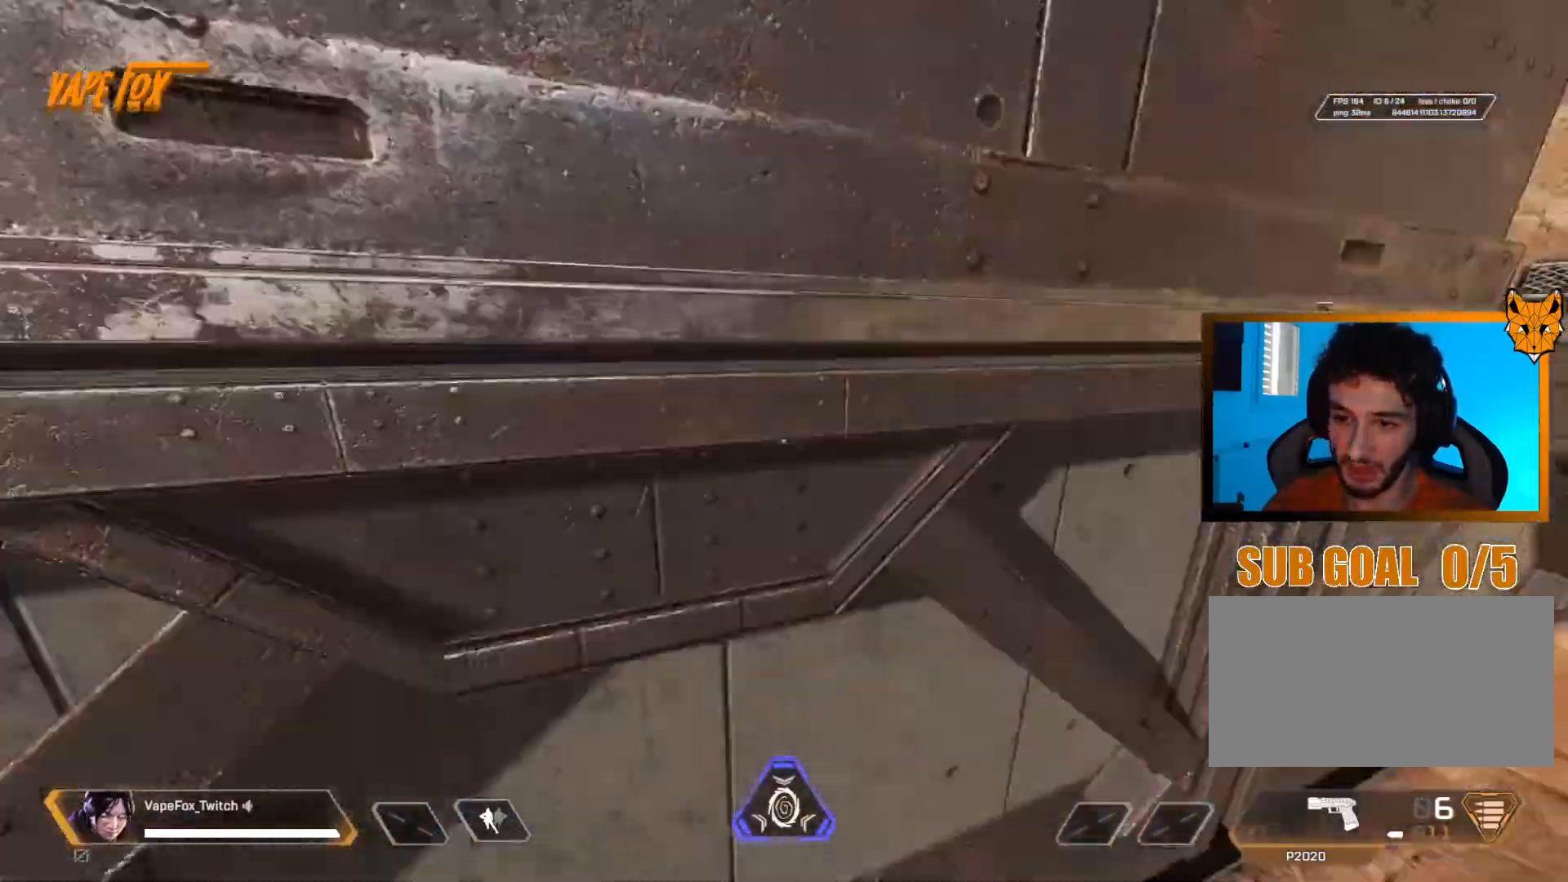
{"keys": ["d", "shift", "z"], "mouse": [], "events": [[133, "shift", "down"], [133, "z", "down"], [183, "q", "down"], [233, "d", "up"], [317, "q", "up"], [367, "d", "down"]]}
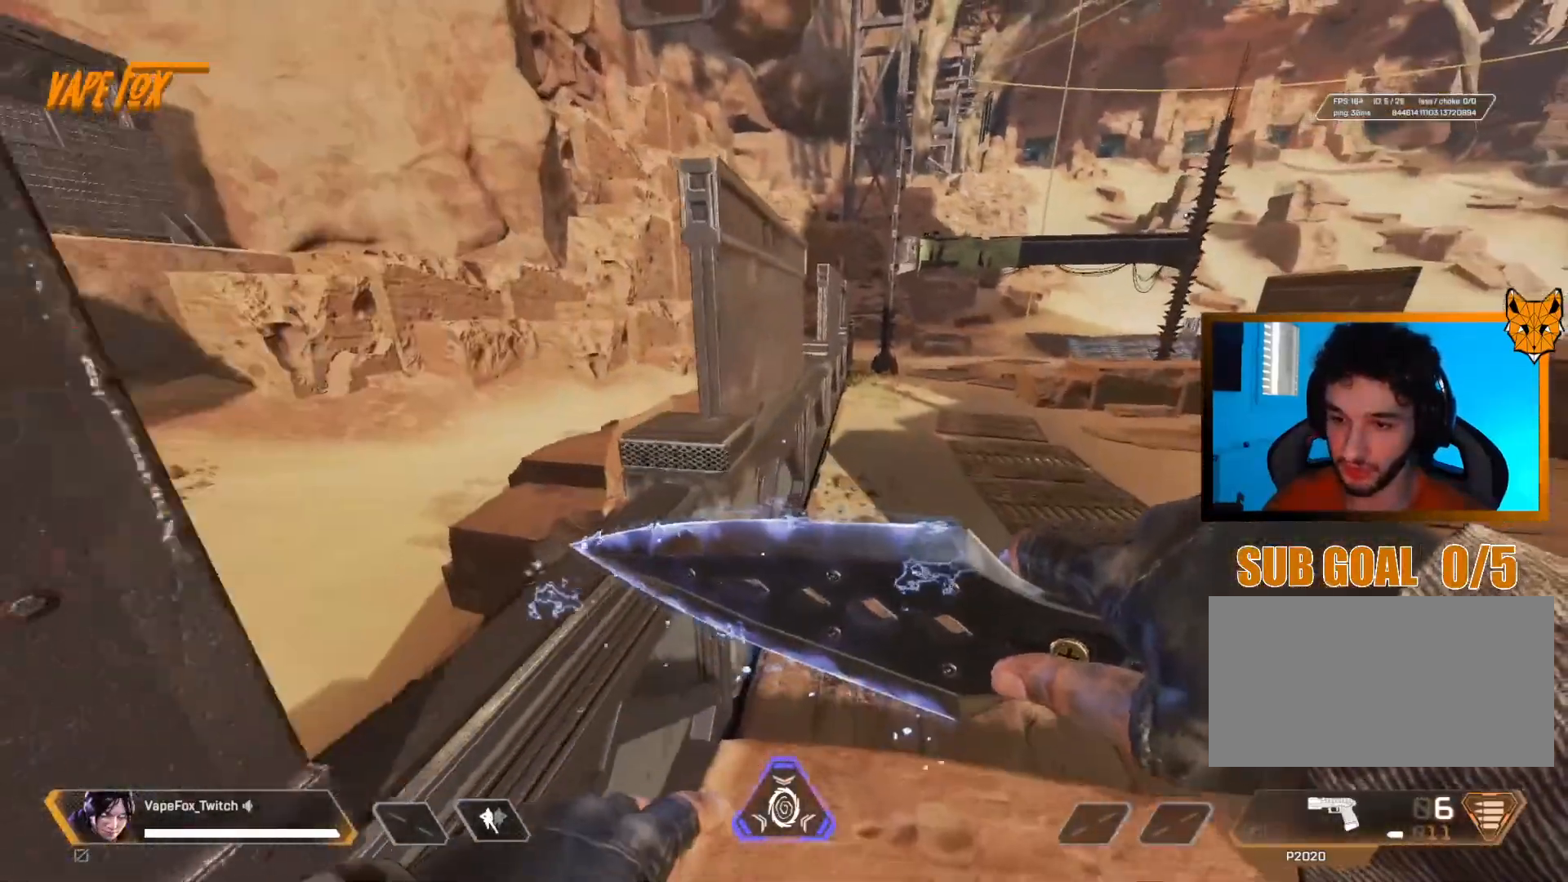
{"keys": ["shift", "z"], "mouse": [], "events": [[100, "d", "up"]]}
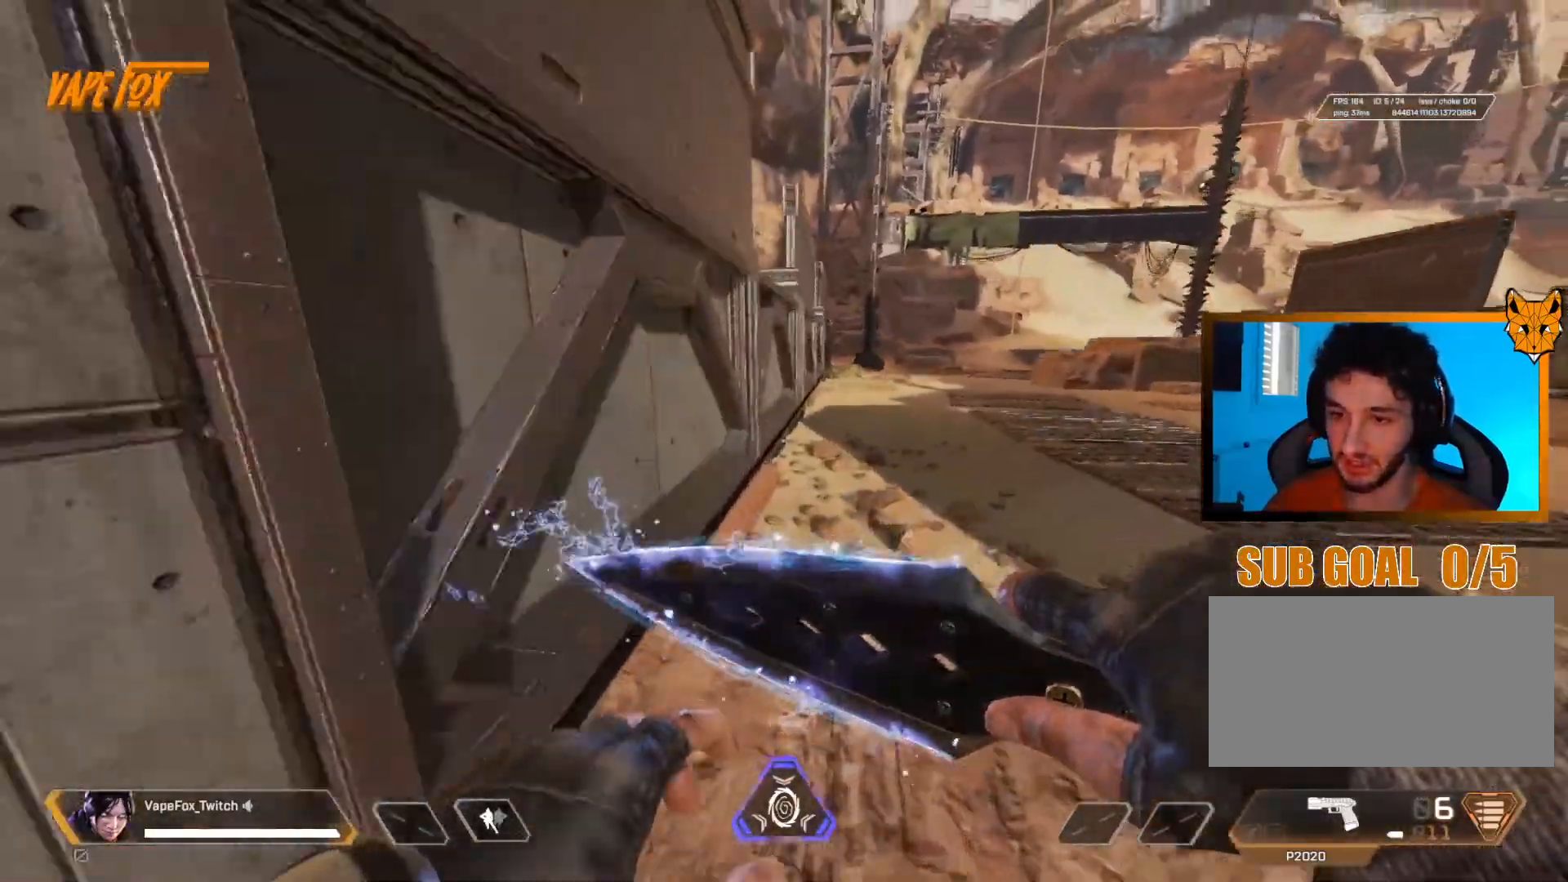
{"keys": ["d"], "mouse": [], "events": [[150, "q", "down"], [367, "d", "down"], [367, "q", "up"], [367, "z", "up"], [400, "shift", "up"]]}
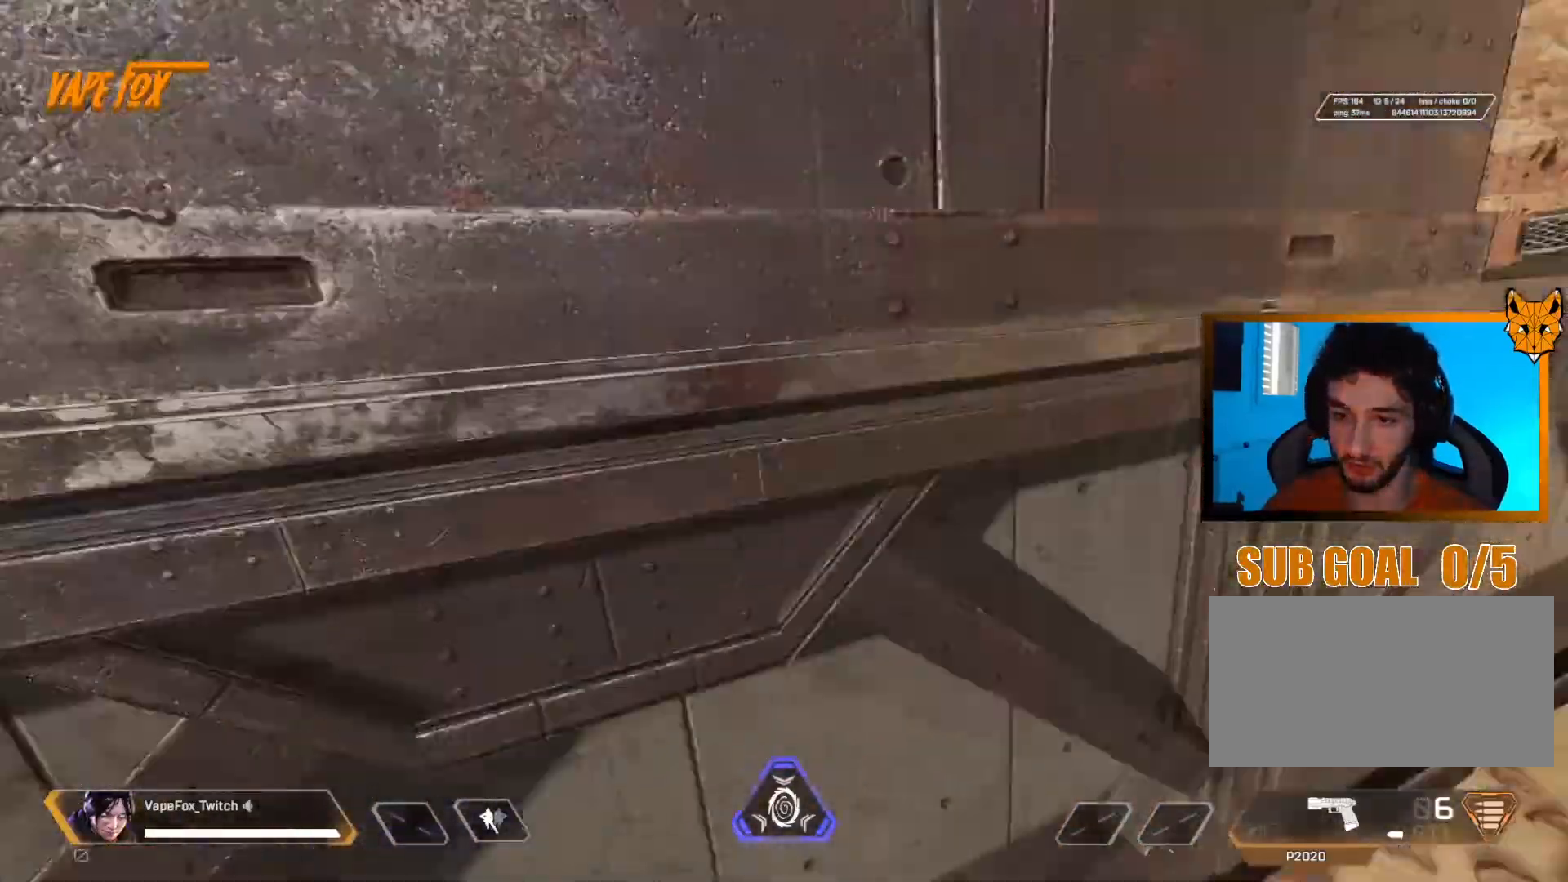
{"keys": ["shift", "z"], "mouse": [], "events": [[84, "z", "down"], [150, "shift", "down"], [184, "d", "up"], [184, "q", "down"], [284, "q", "up"]]}
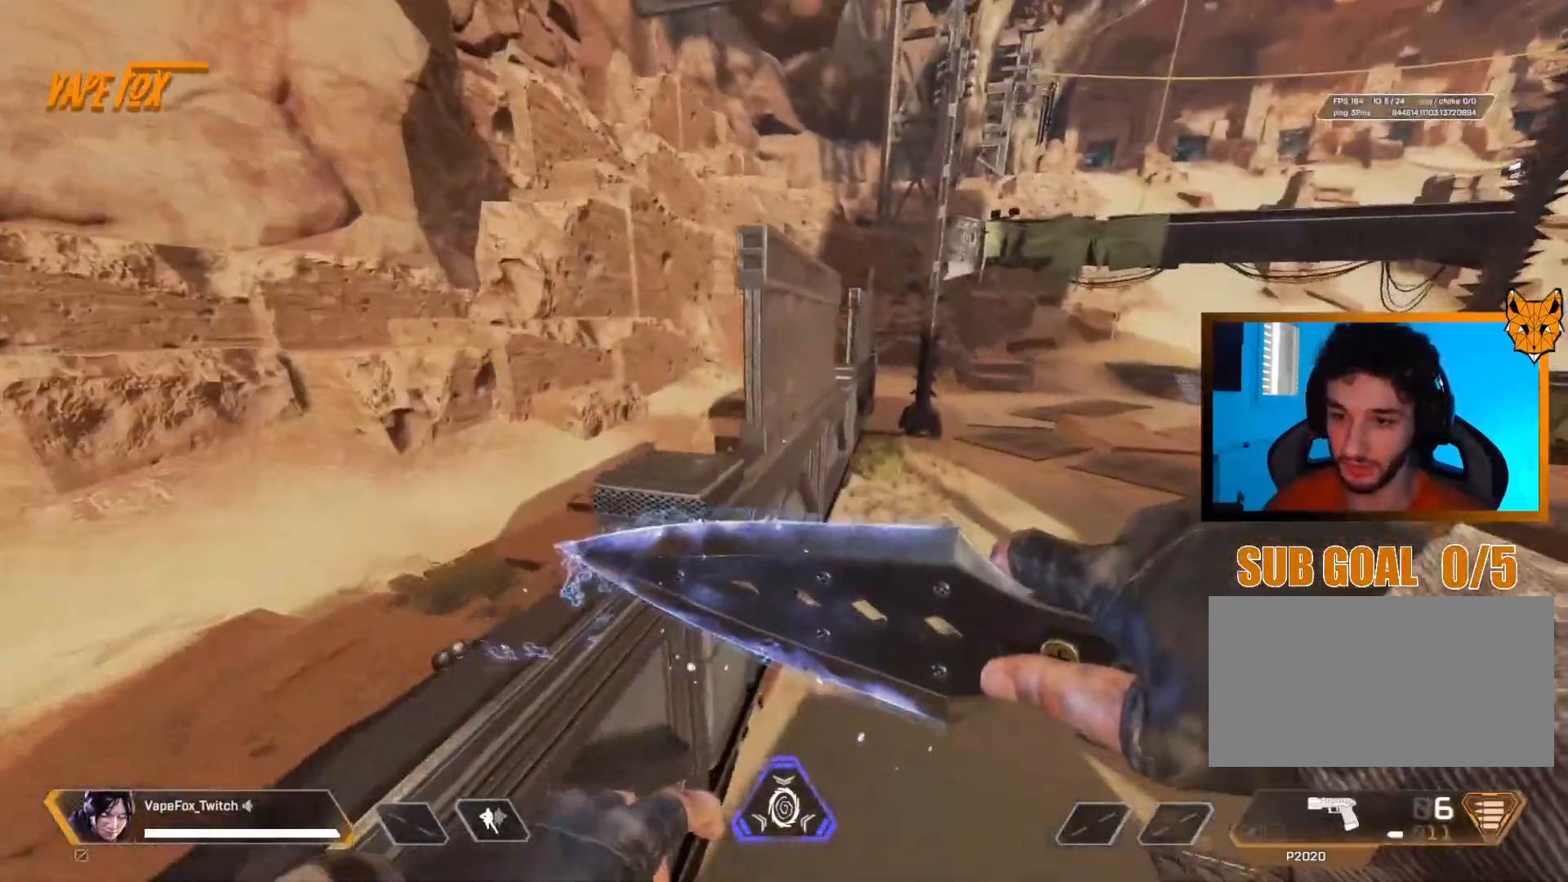
{"keys": ["shift", "z"], "mouse": [], "events": [[117, "d", "down"], [267, "d", "up"]]}
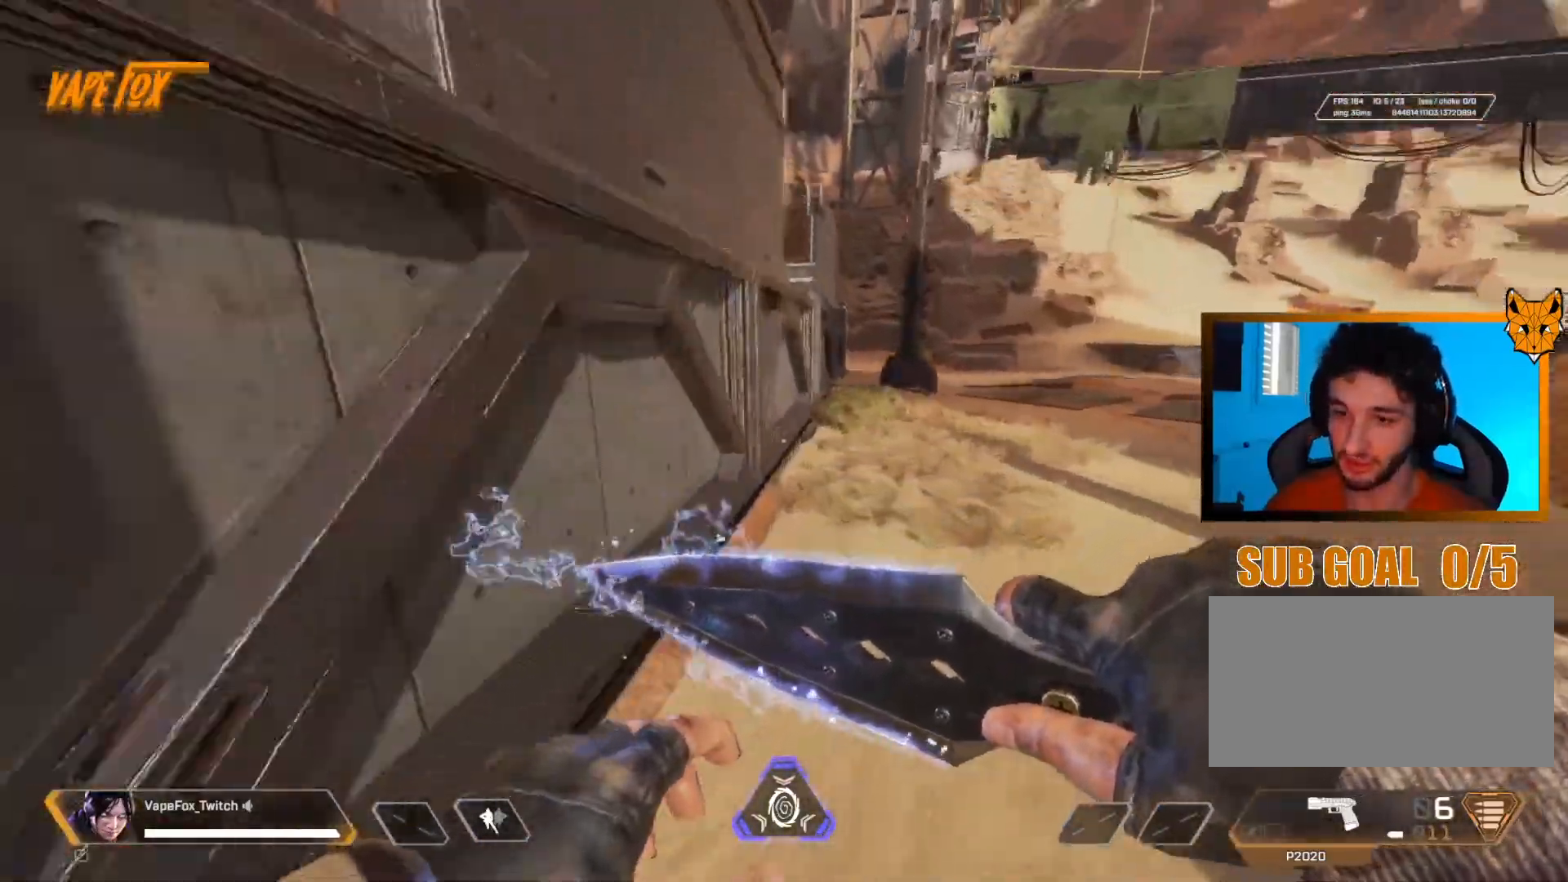
{"keys": ["d"], "mouse": [], "events": [[167, "q", "down"], [317, "d", "down"], [384, "q", "up"], [384, "z", "up"], [434, "shift", "up"]]}
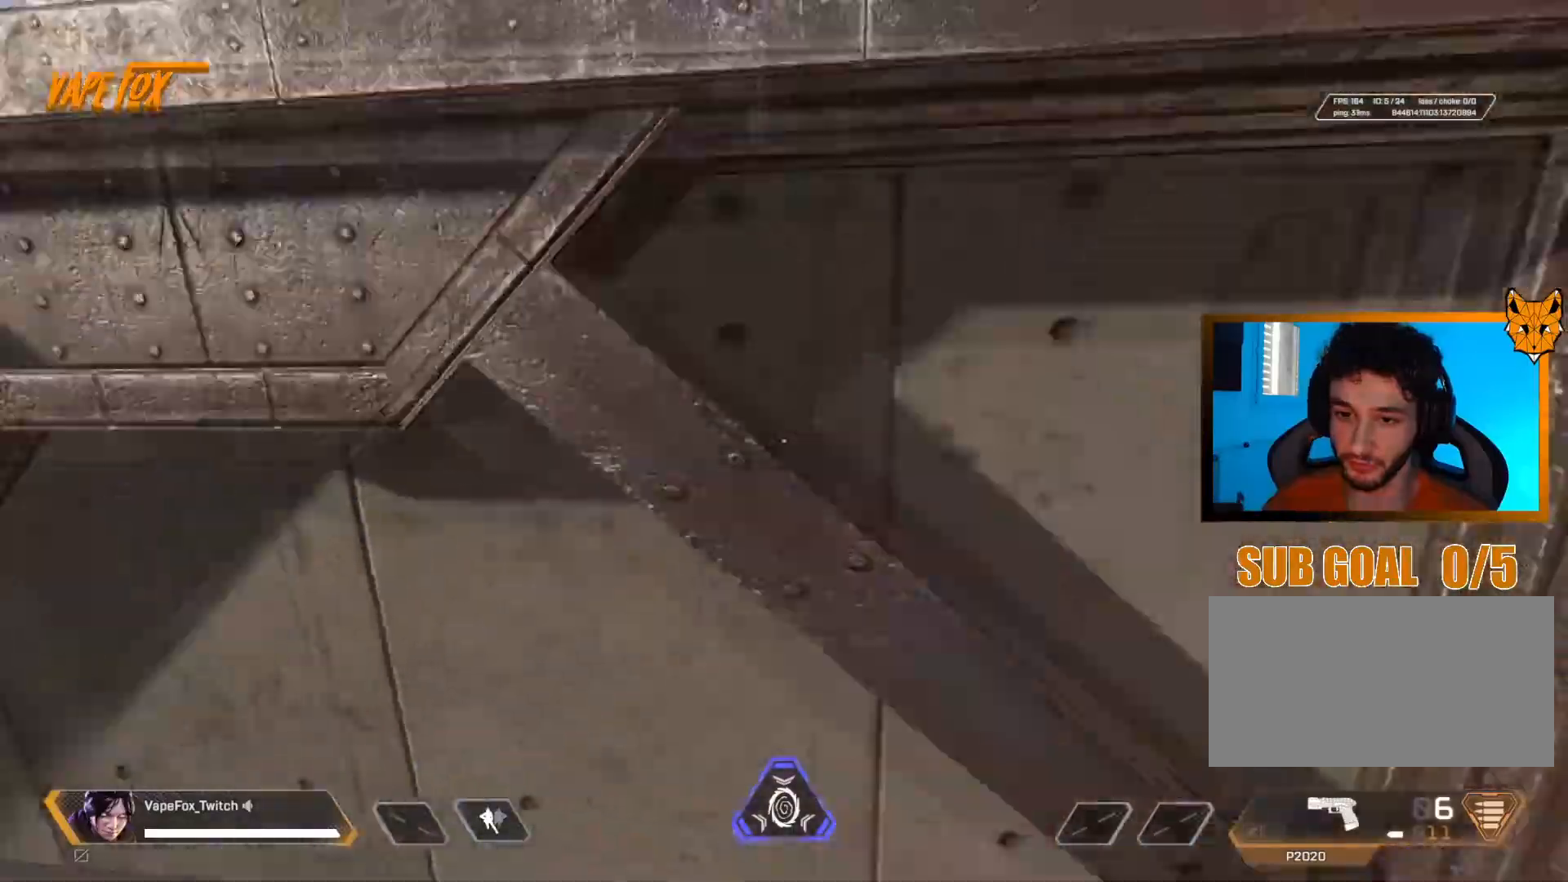
{"keys": ["shift", "z"], "mouse": [], "events": [[200, "q", "down"], [200, "z", "down"], [250, "shift", "down"], [300, "d", "up"], [400, "q", "up"]]}
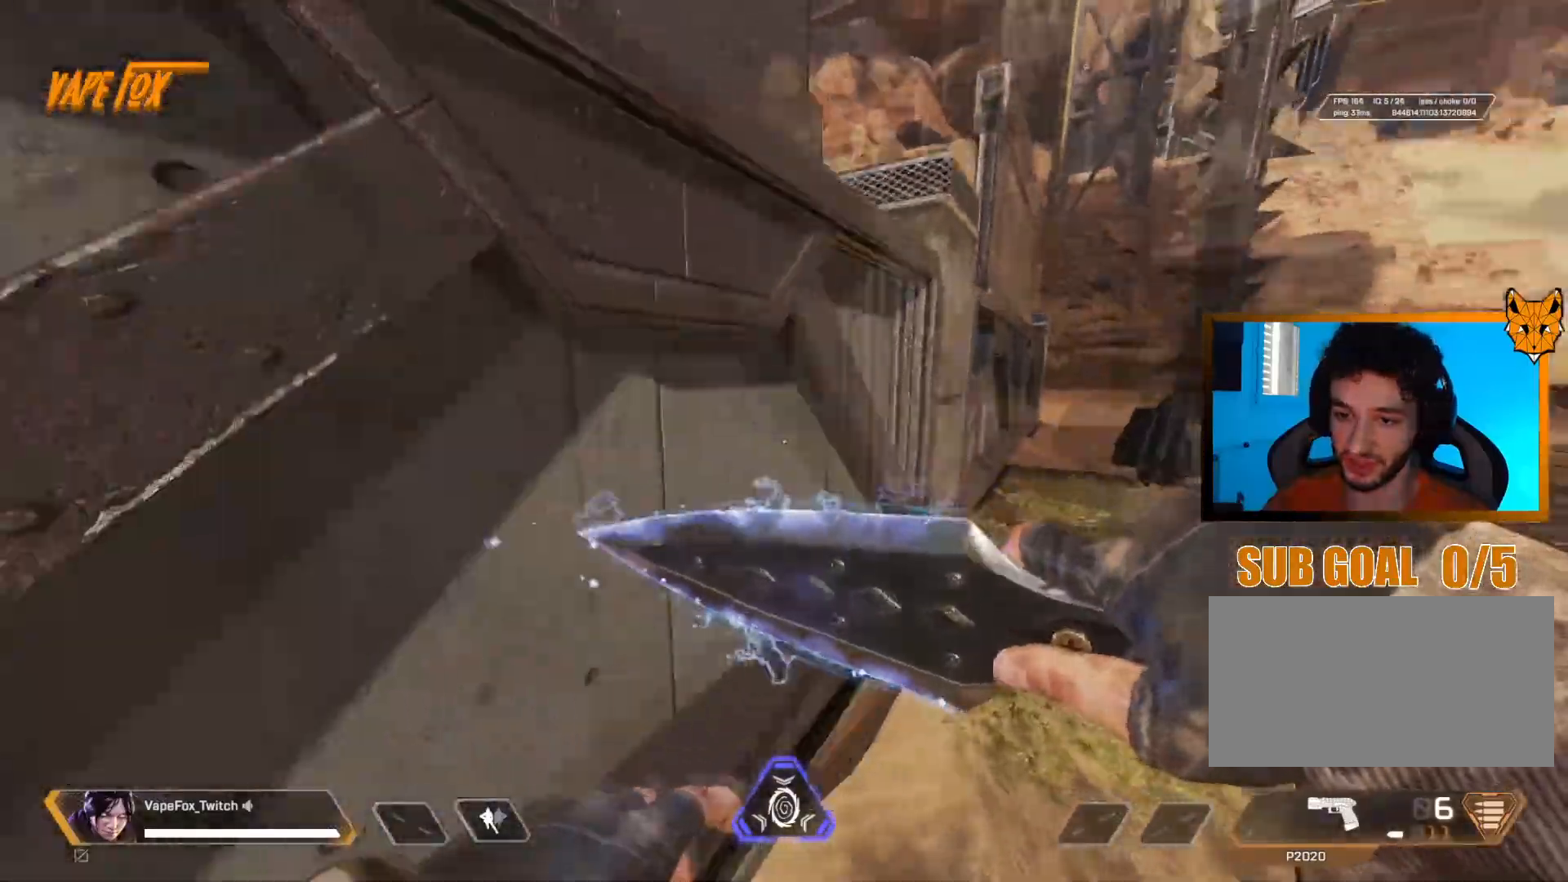
{"keys": ["d", "q", "shift"], "mouse": [], "events": [[301, "q", "down"], [467, "z", "up"], [501, "d", "down"]]}
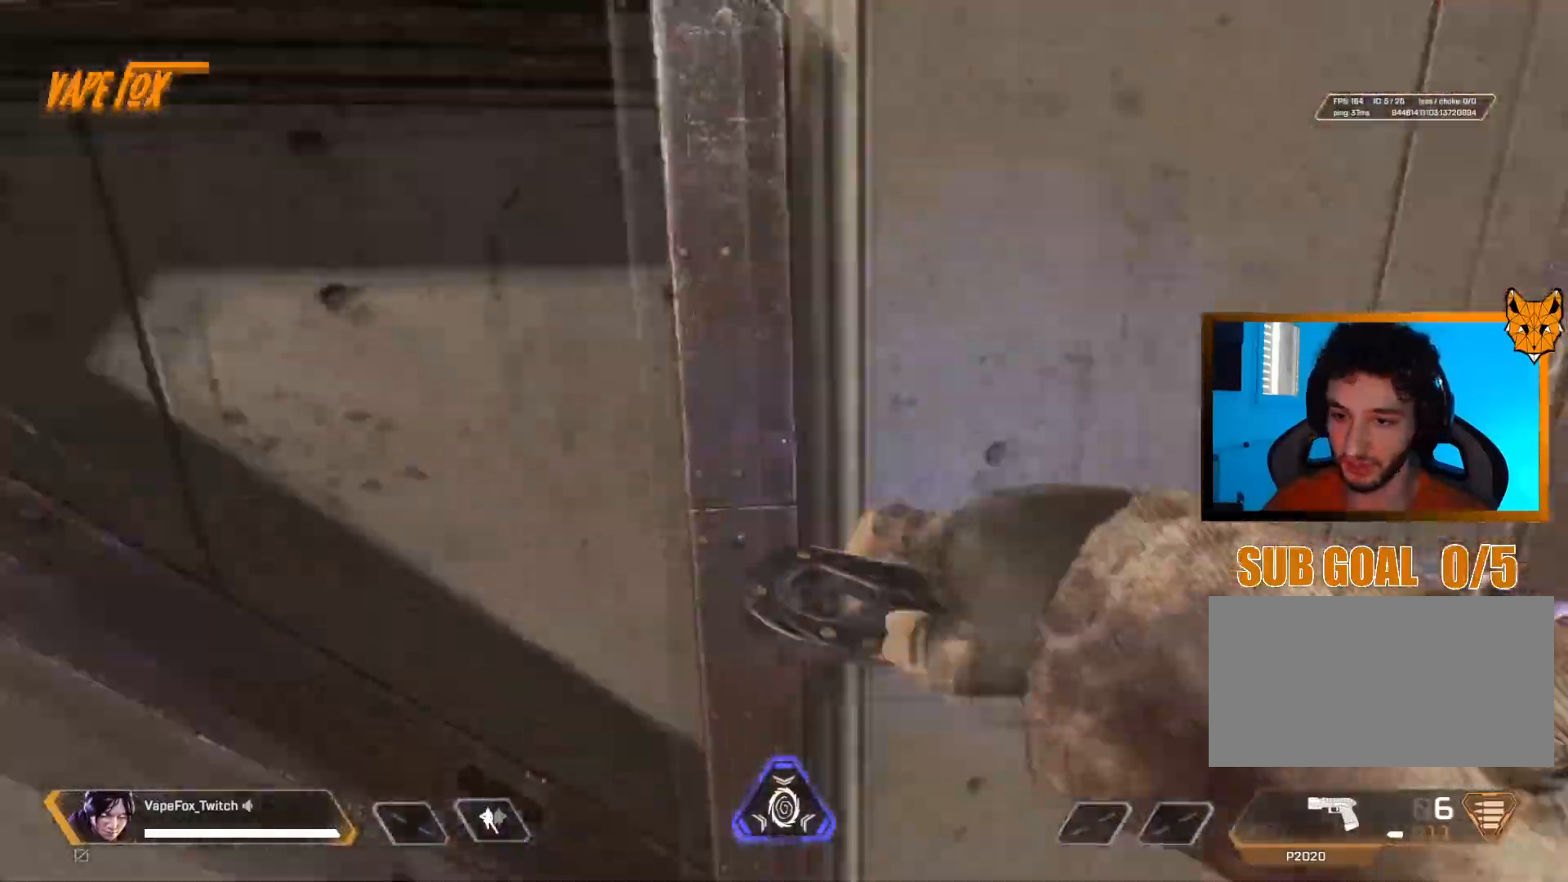
{"keys": ["q", "shift"], "mouse": [], "events": [[67, "q", "up"], [67, "shift", "up"], [434, "q", "down"], [467, "shift", "down"], [484, "d", "up"]]}
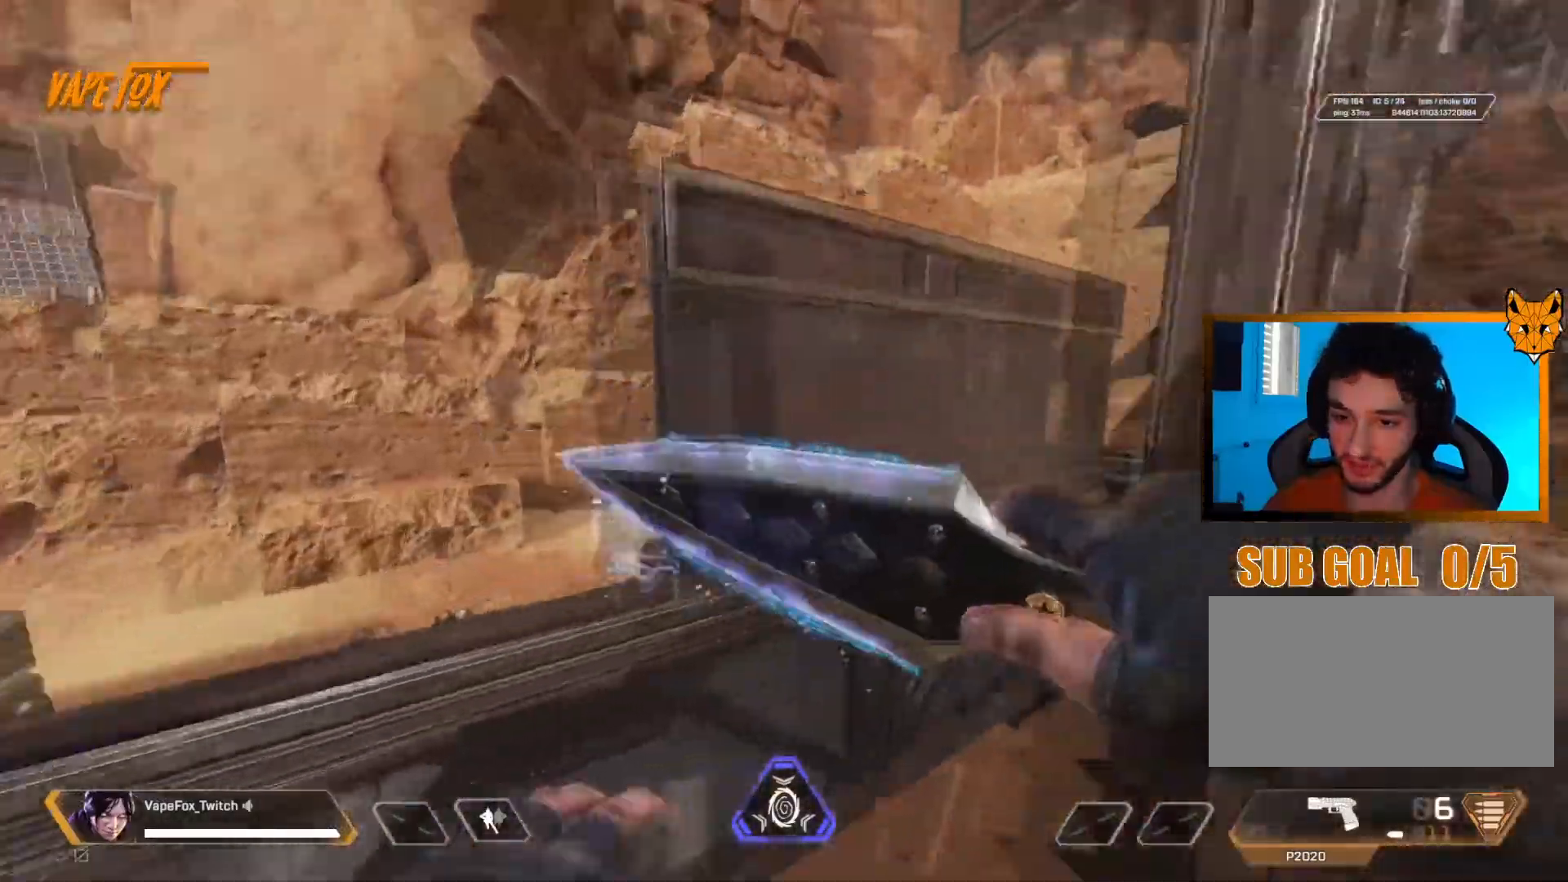
{"keys": ["shift", "z"], "mouse": [], "events": [[17, "z", "down"], [267, "q", "up"]]}
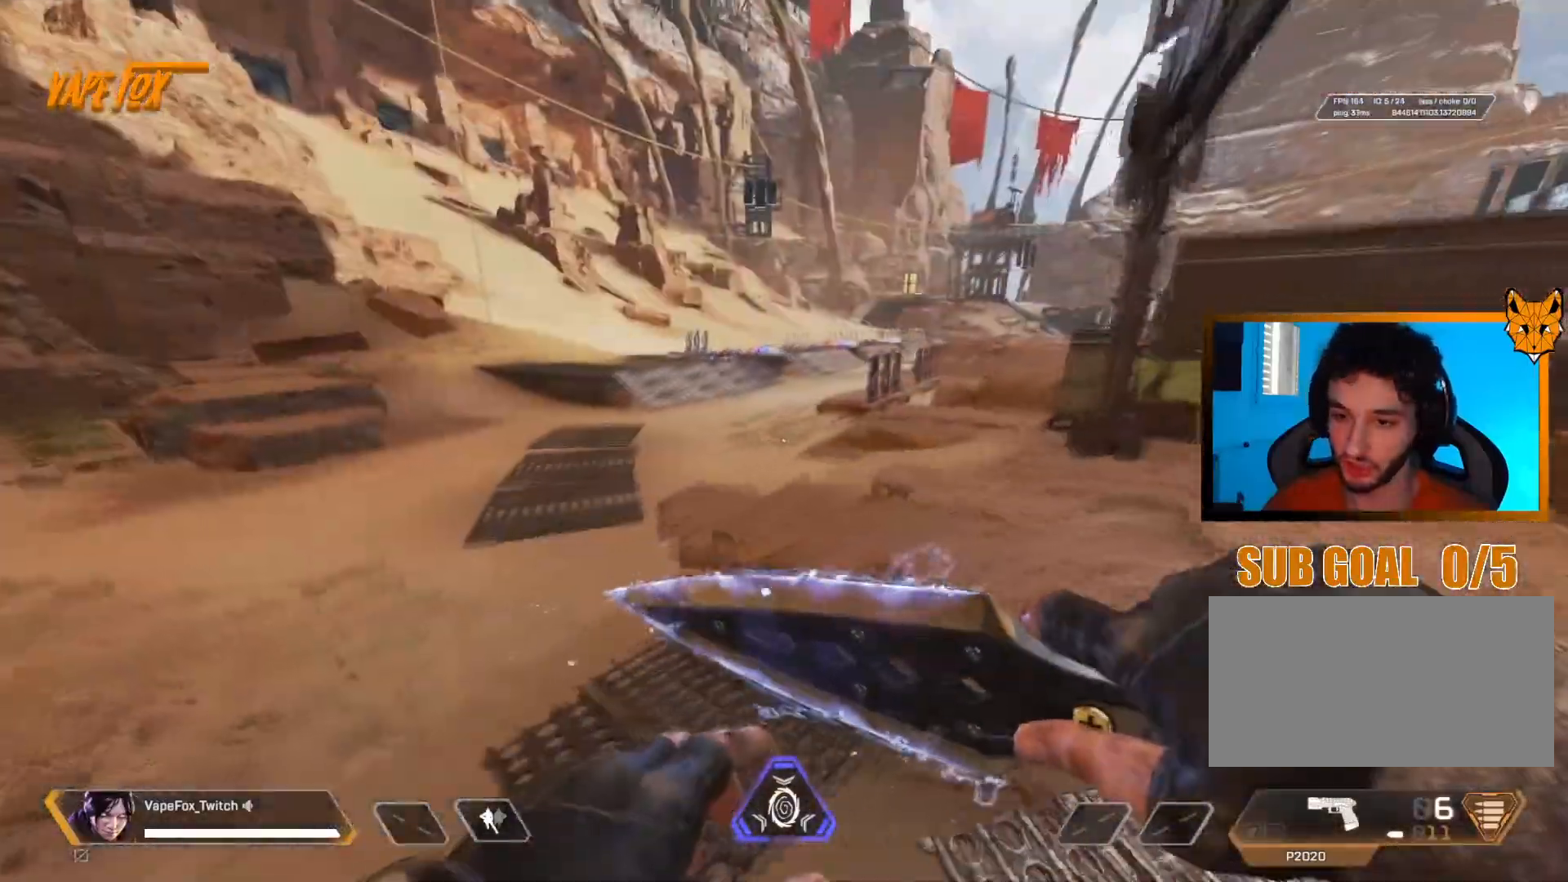
{"keys": ["shift", "z"], "mouse": [], "events": []}
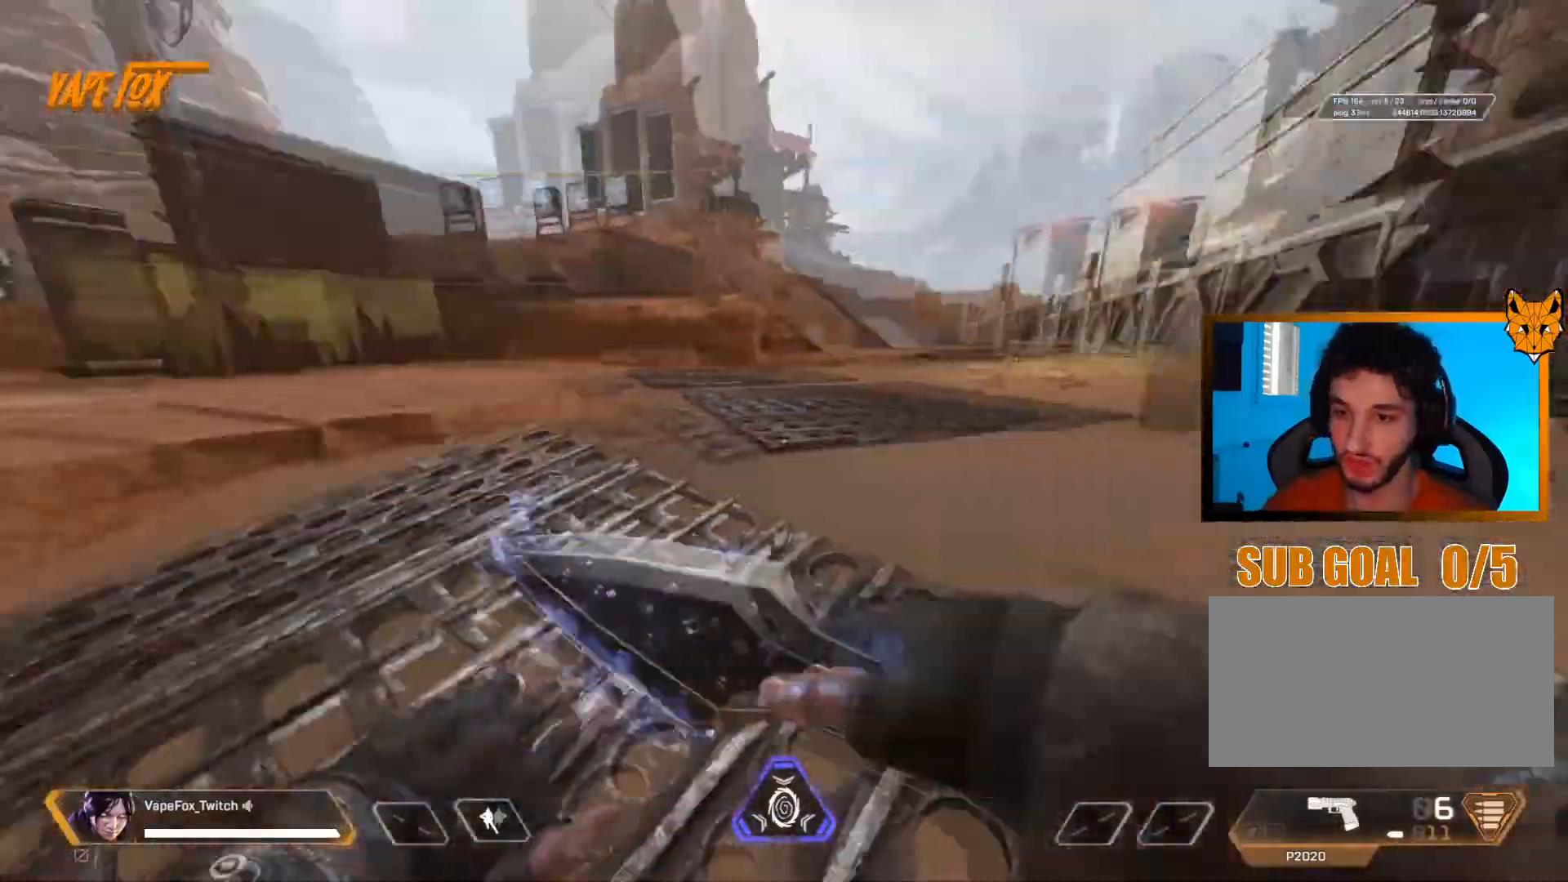
{"keys": ["q", "shift", "z"], "mouse": [], "events": [[17, "q", "down"]]}
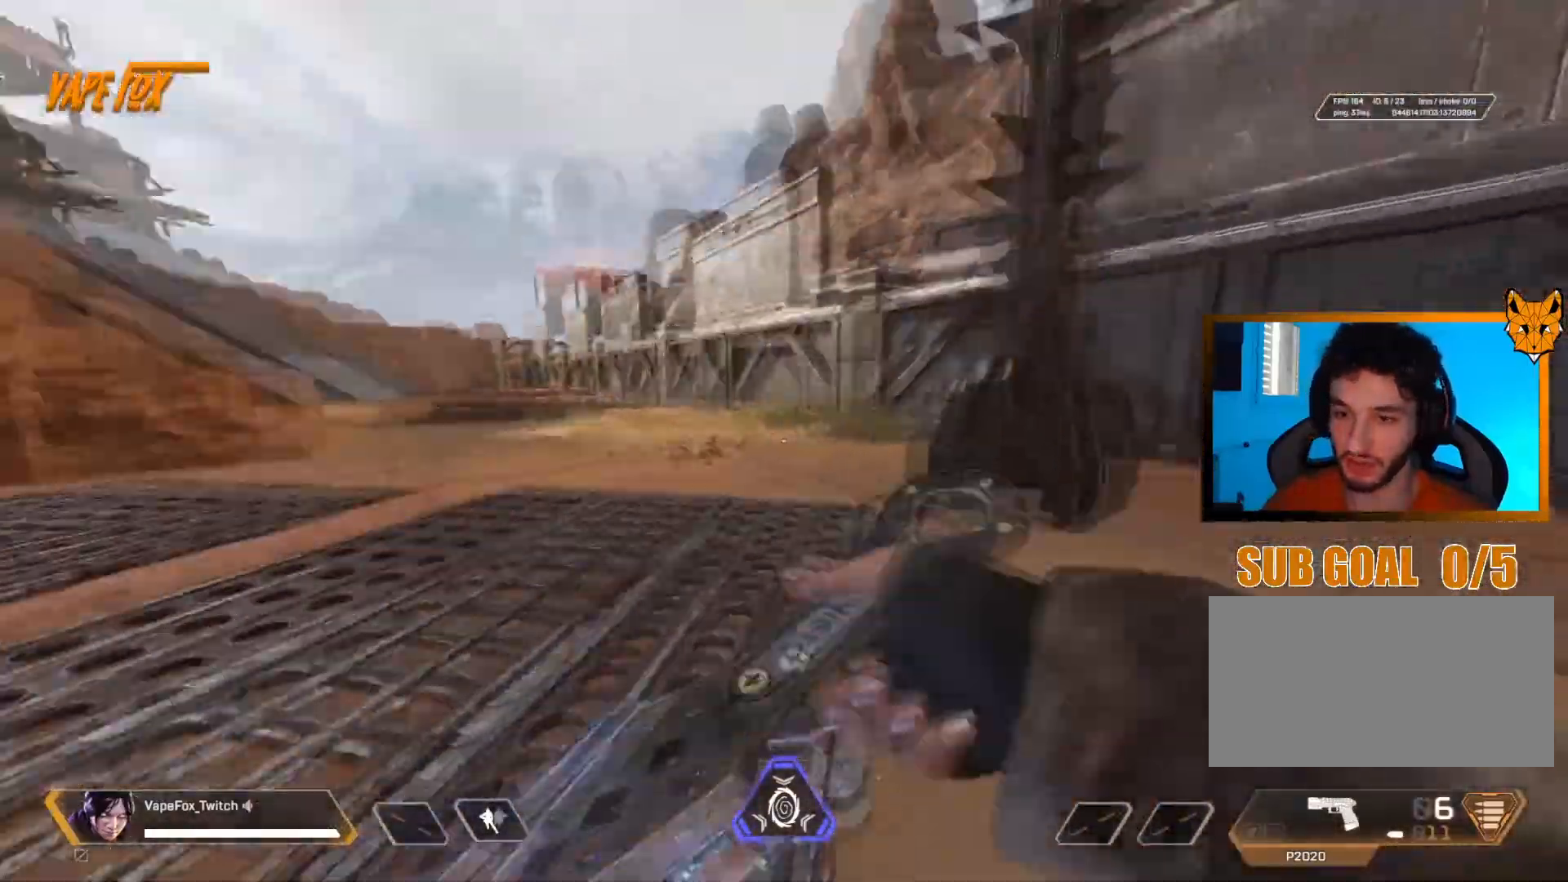
{"keys": ["q", "shift", "z"], "mouse": [], "events": []}
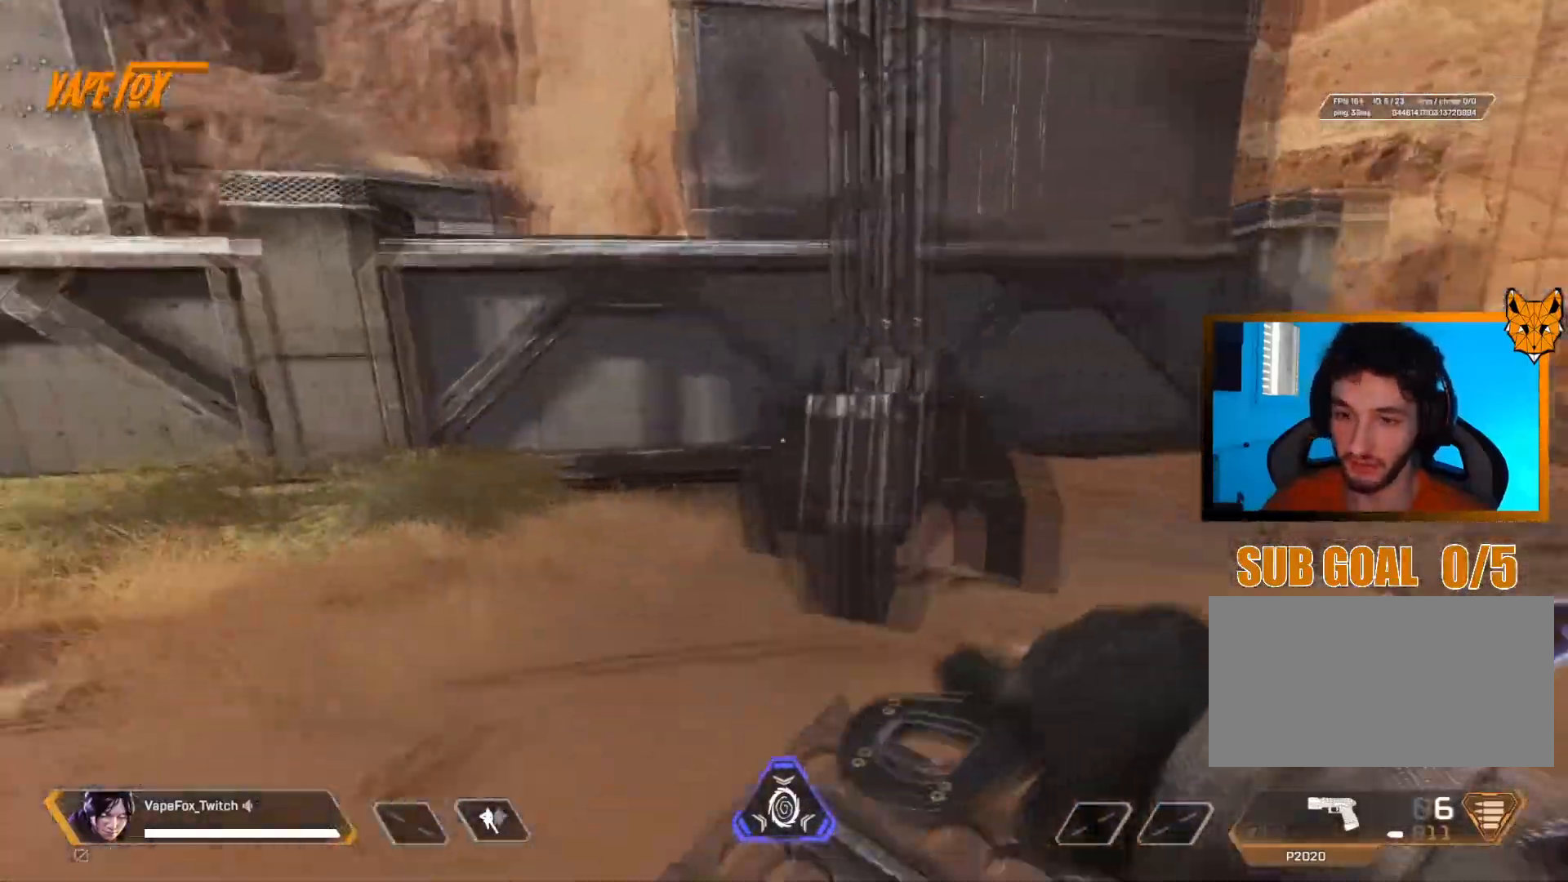
{"keys": ["shift", "z"], "mouse": [], "events": [[401, "q", "up"]]}
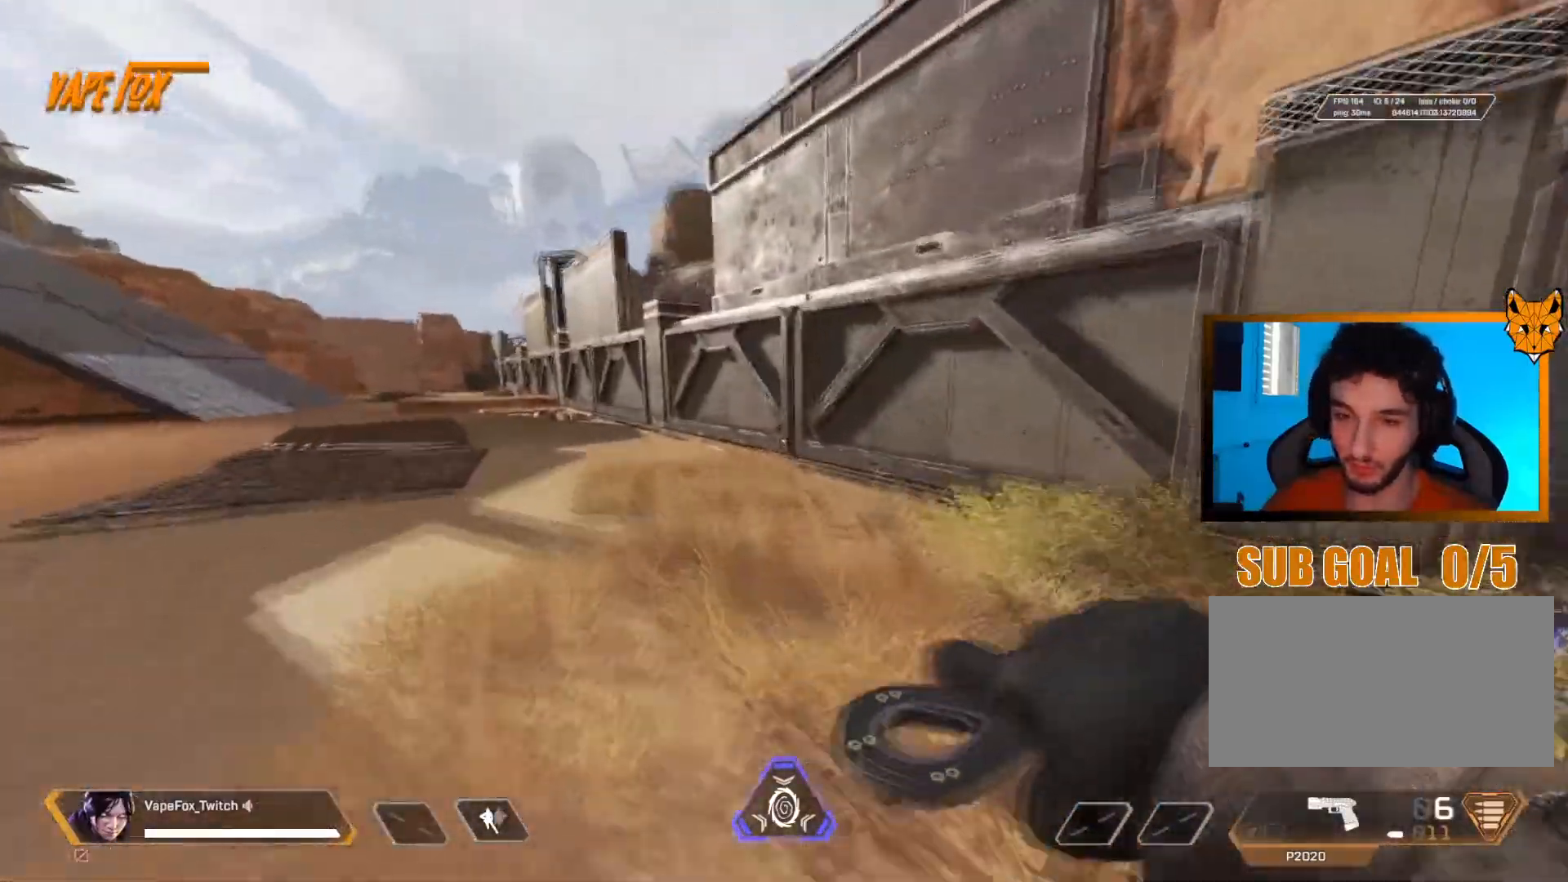
{"keys": ["d", "shift", "z"], "mouse": [], "events": [[500, "d", "down"]]}
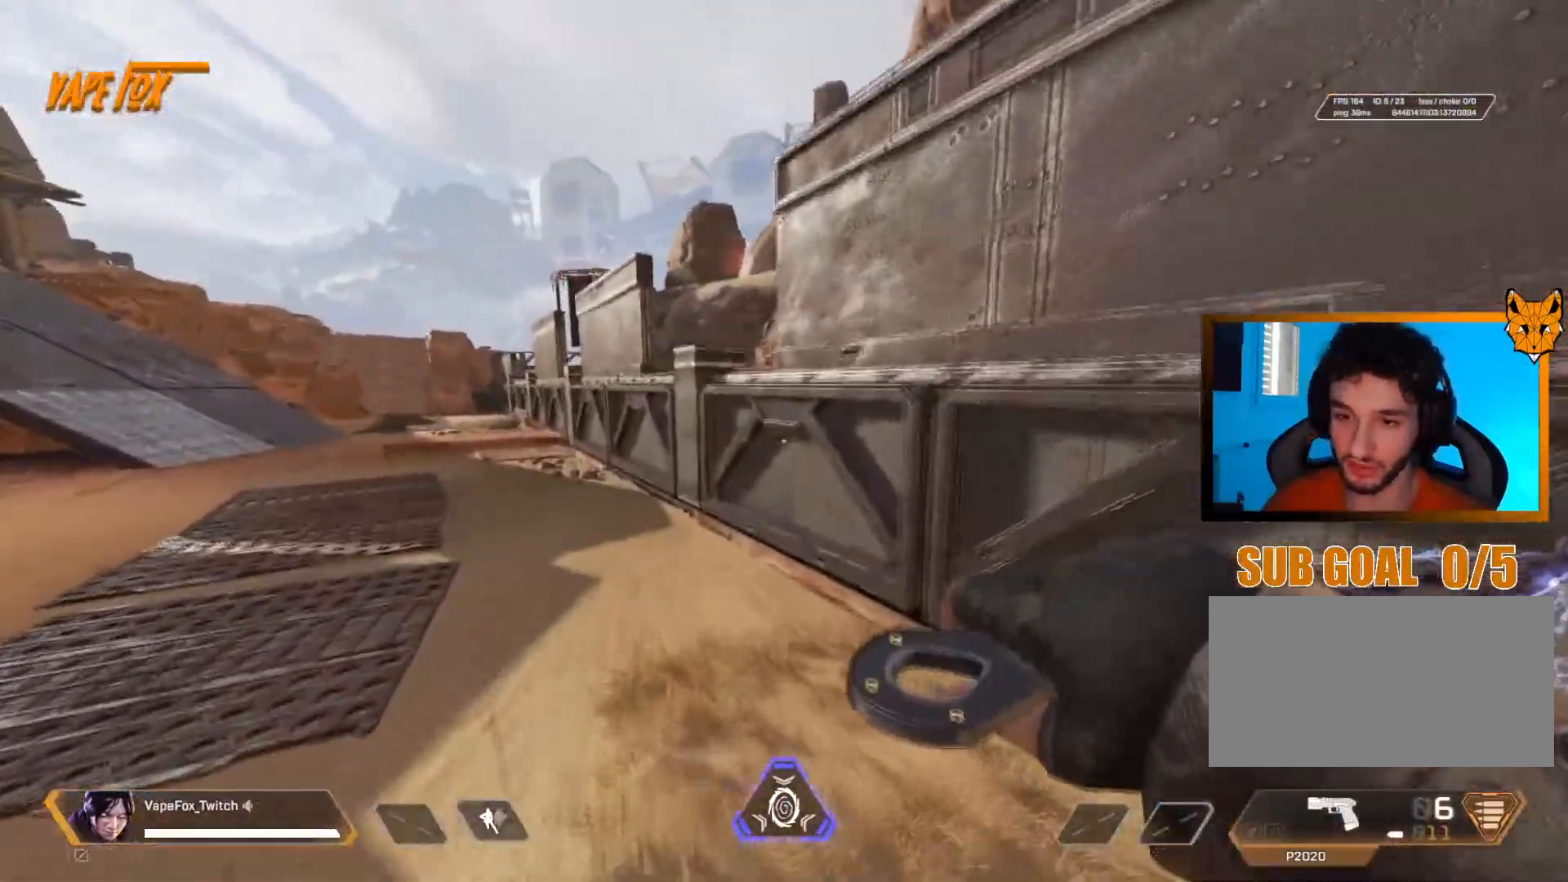
{"keys": ["shift", "z"], "mouse": [], "events": [[150, "d", "up"]]}
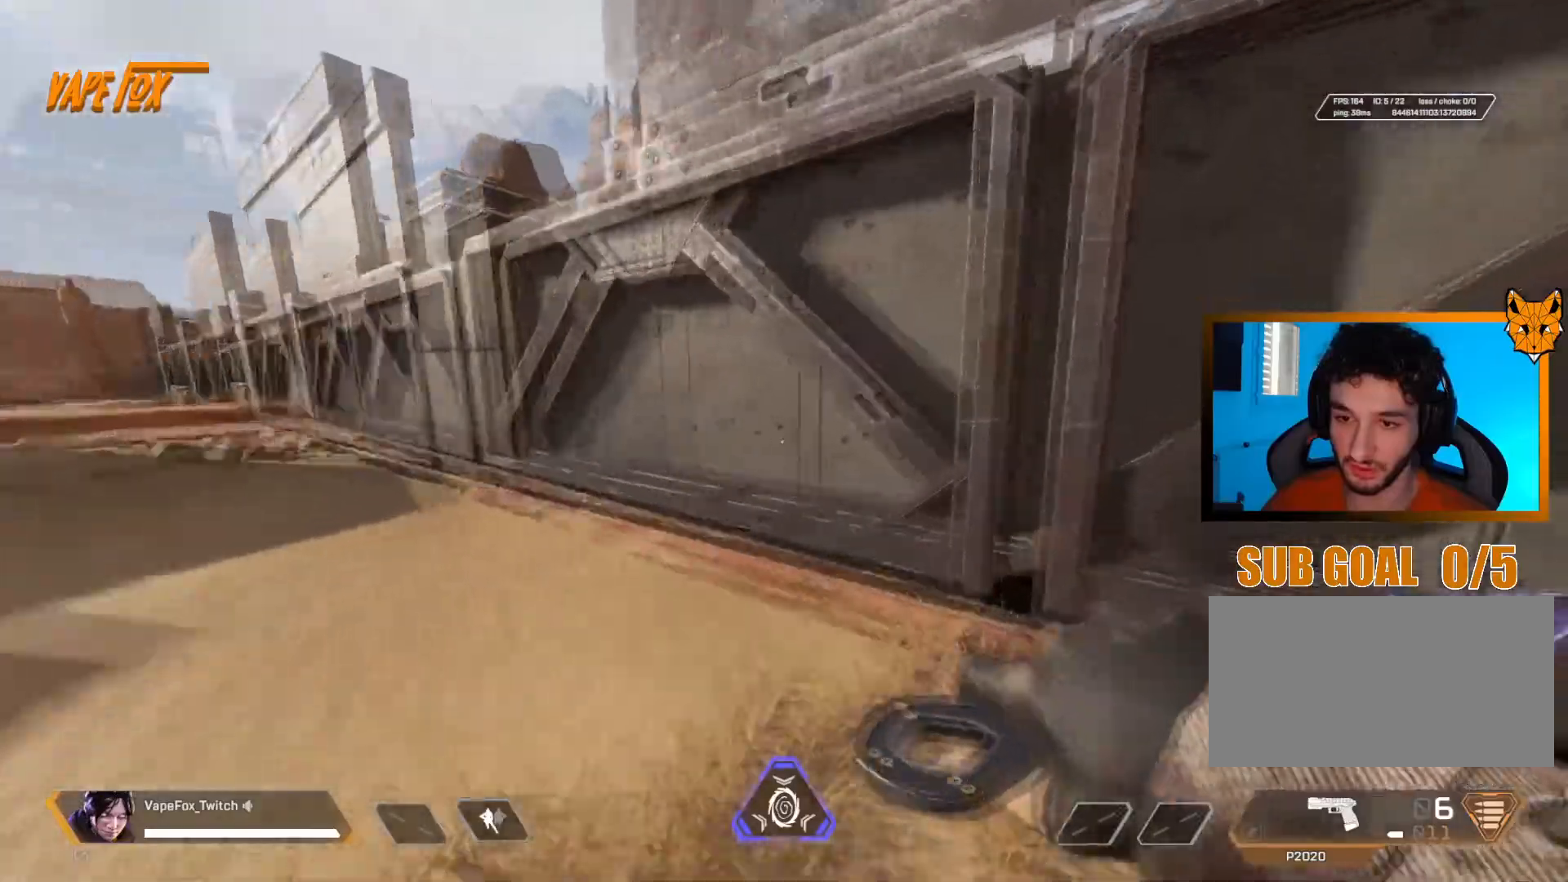
{"keys": ["q", "shift", "z"], "mouse": [], "events": [[300, "q", "down"], [350, "shift", "up"], [350, "z", "up"], [450, "z", "down"], [500, "shift", "down"]]}
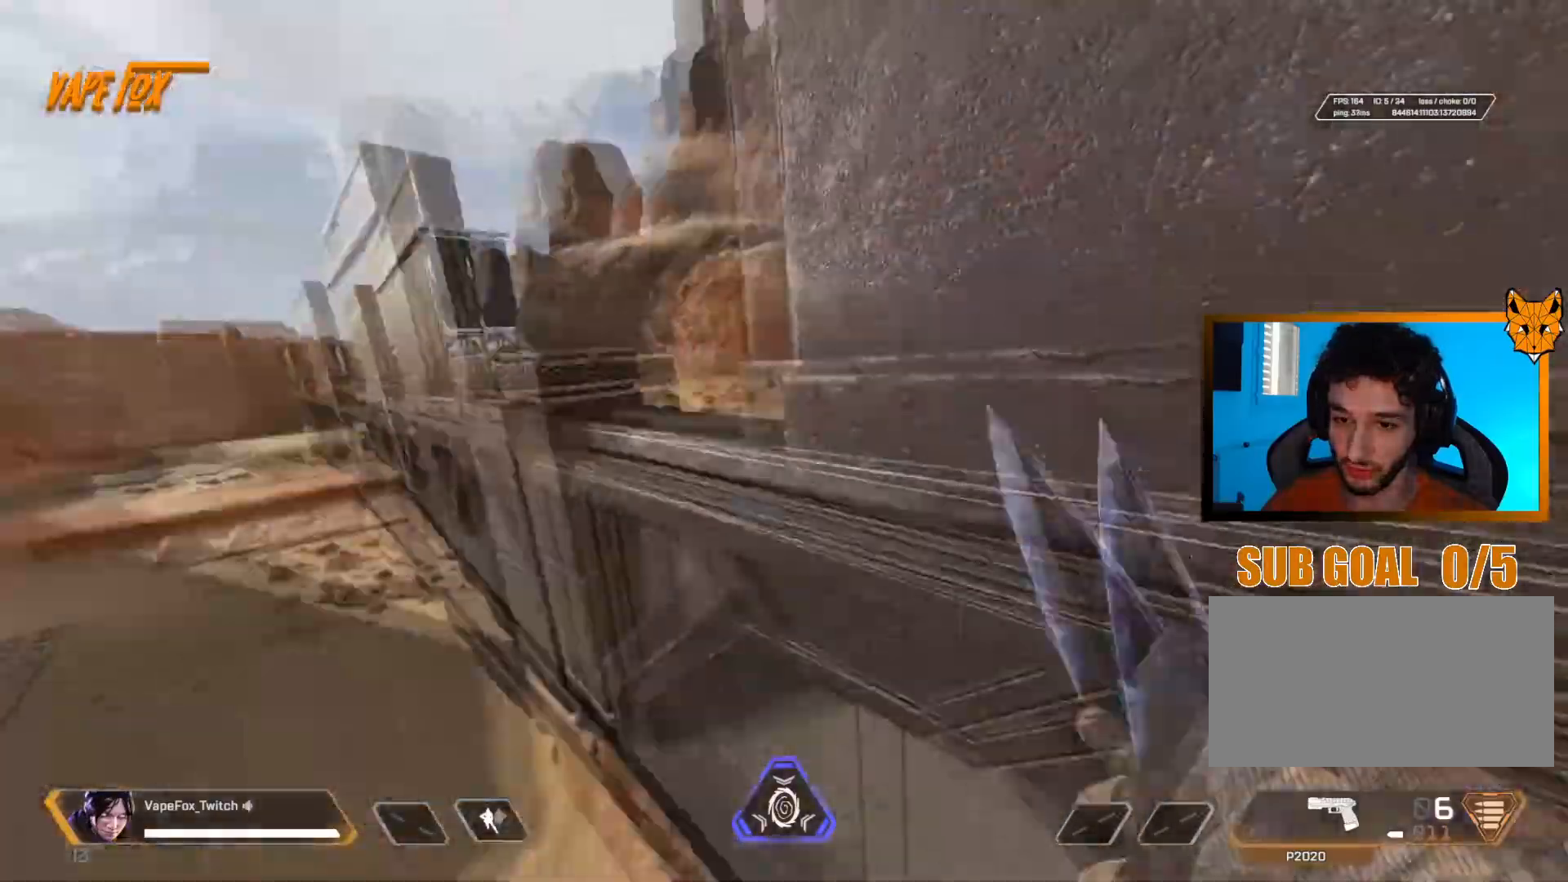
{"keys": ["shift", "z"], "mouse": [], "events": [[50, "d", "down"], [50, "q", "up"], [184, "d", "up"]]}
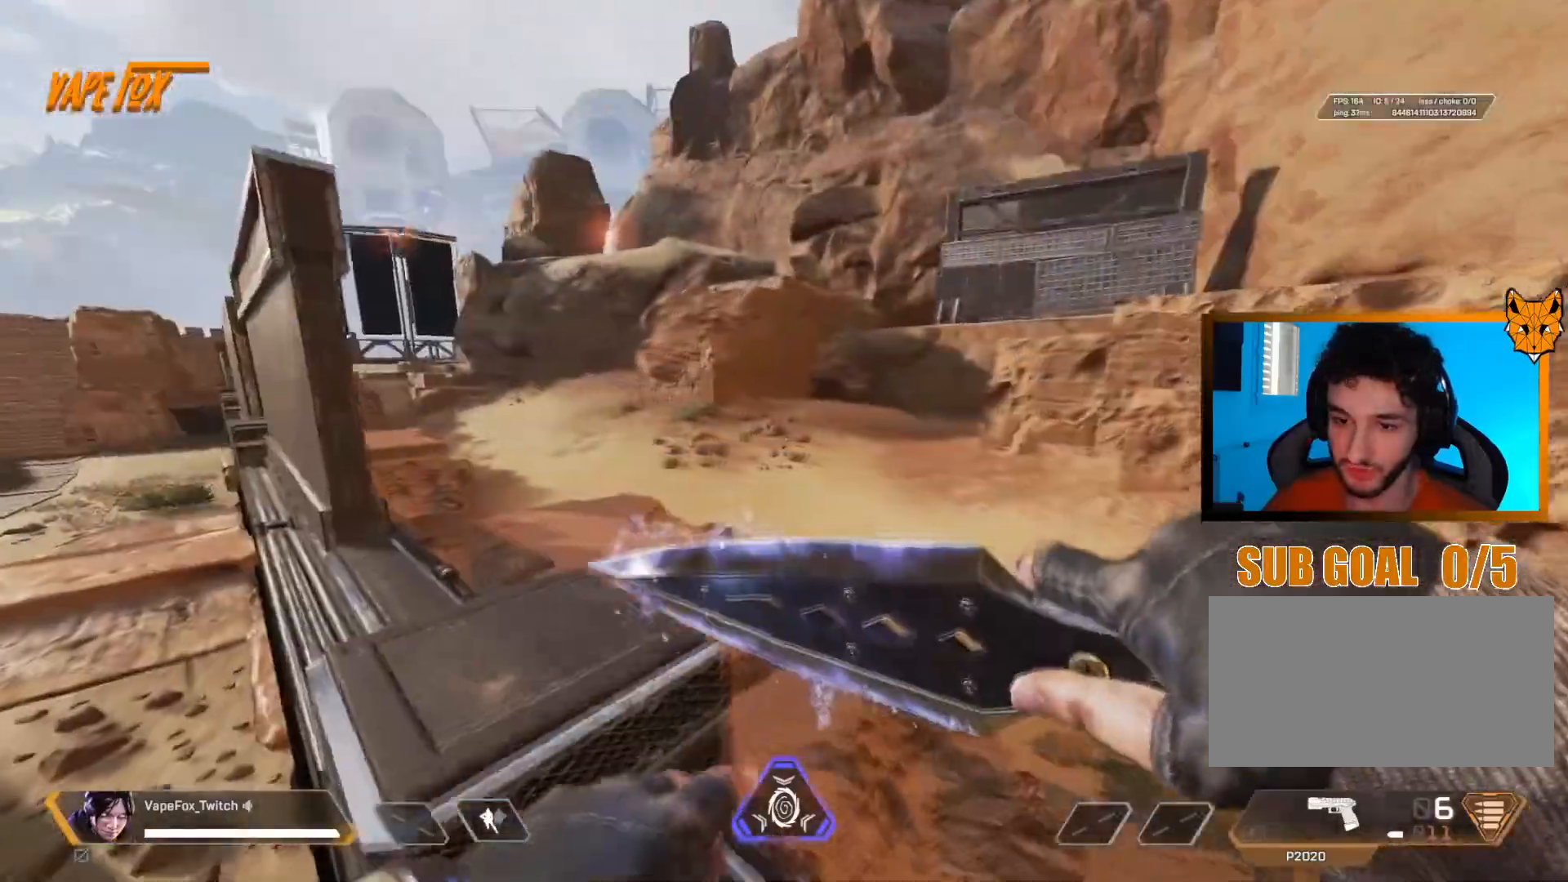
{"keys": ["q"], "mouse": []}
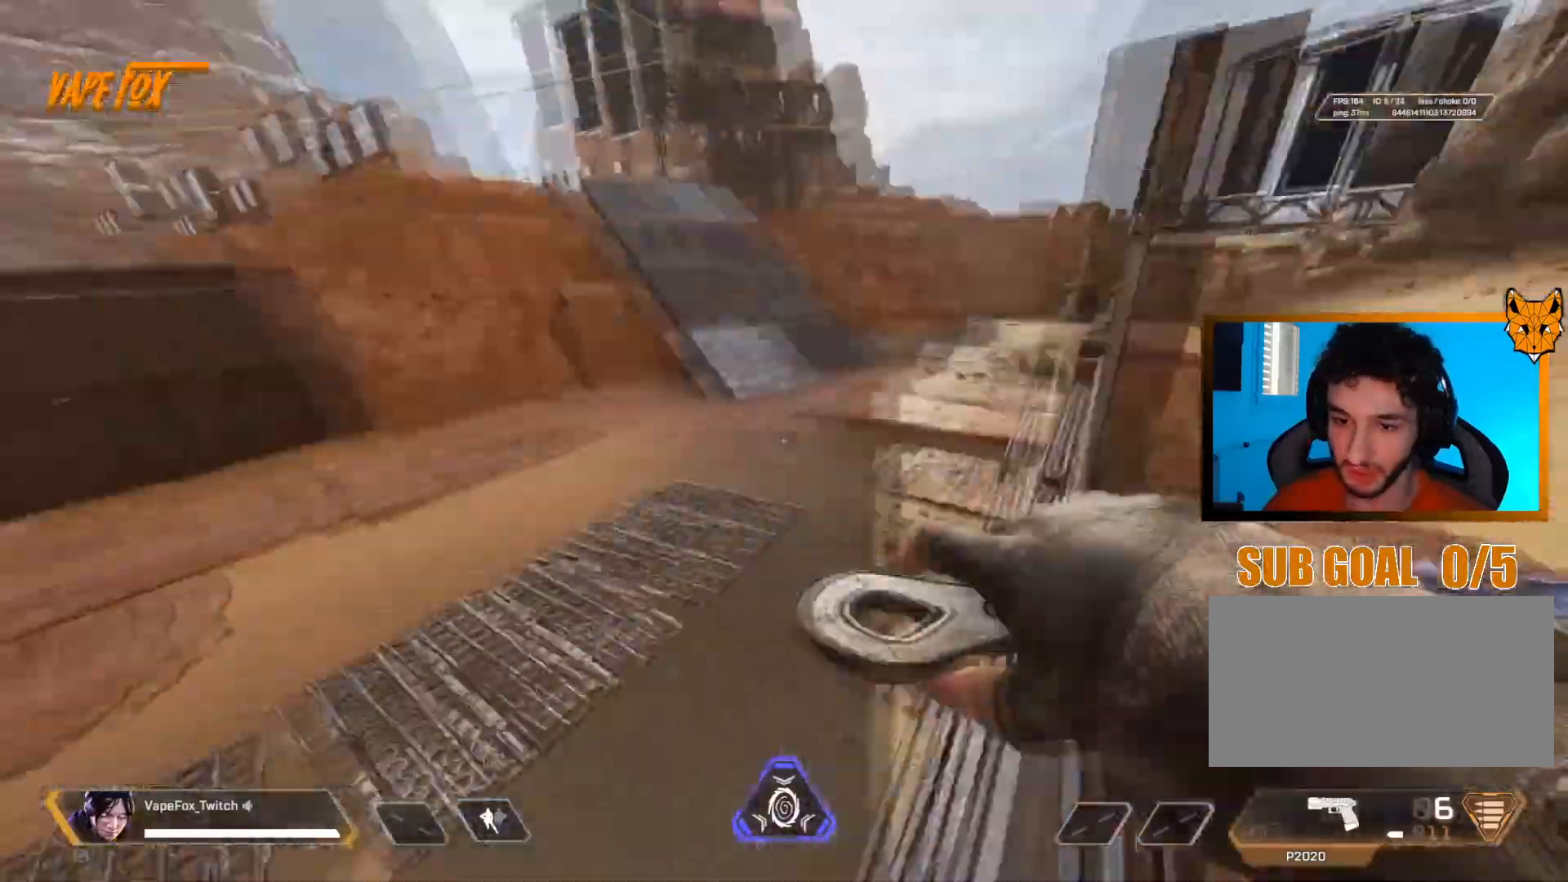
{"keys": ["shift", "z"], "mouse": [], "events": [[284, "shift", "down"], [284, "z", "down"], [467, "q", "up"]]}
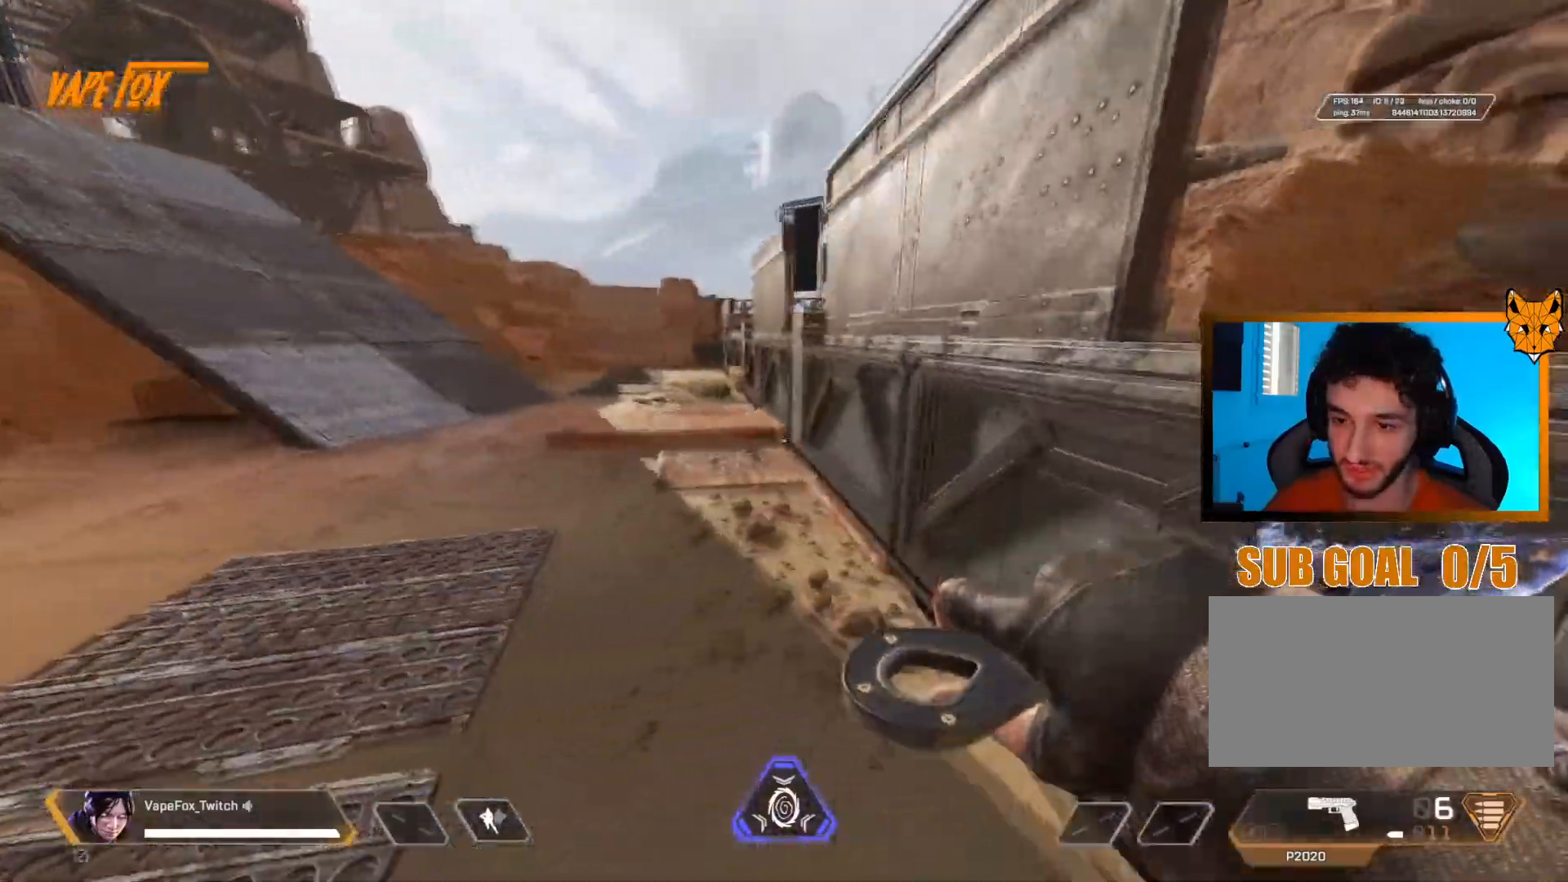
{"keys": ["d", "shift", "z"], "mouse": [], "events": [[484, "d", "down"]]}
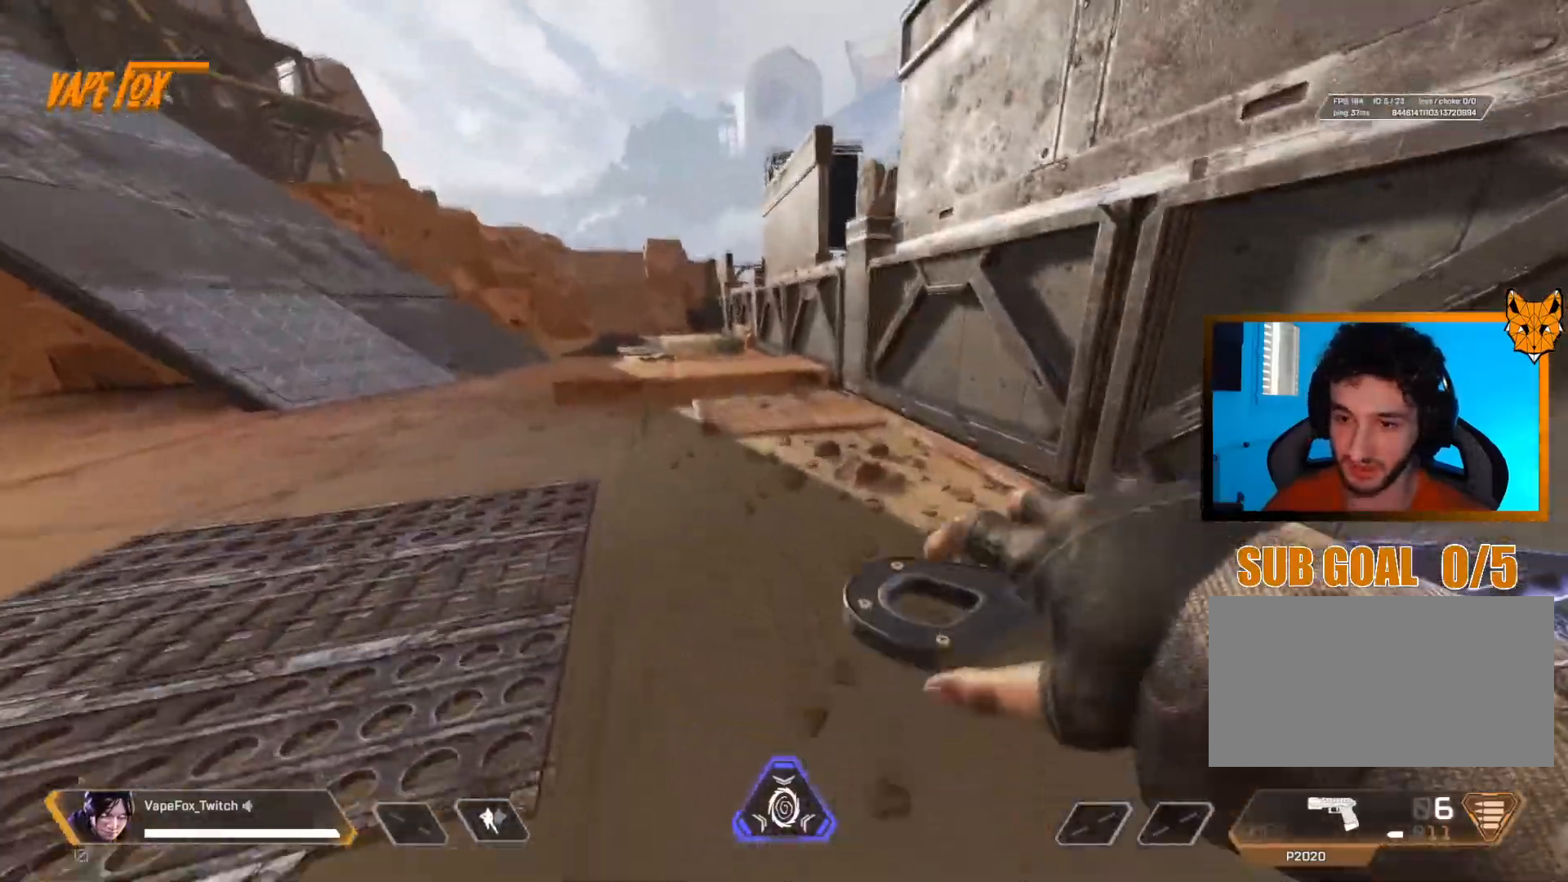
{"keys": ["shift", "z"], "mouse": [], "events": [[134, "d", "up"]]}
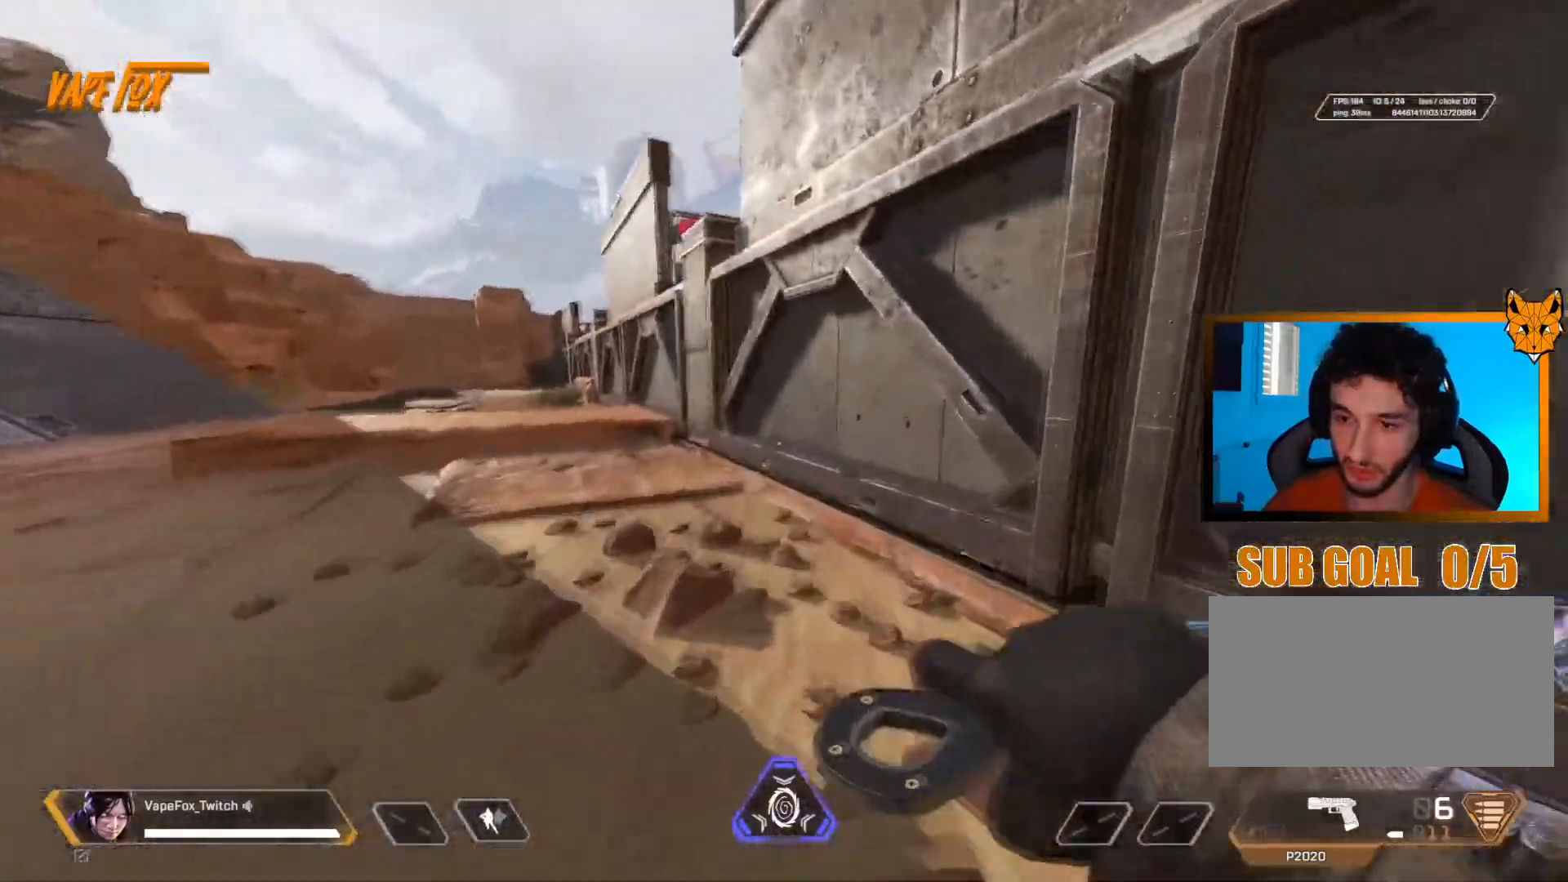
{"keys": ["q"], "mouse": [], "events": [[200, "d", "down"], [300, "z", "up"], [350, "shift", "up"], [384, "q", "down"], [434, "d", "up"]]}